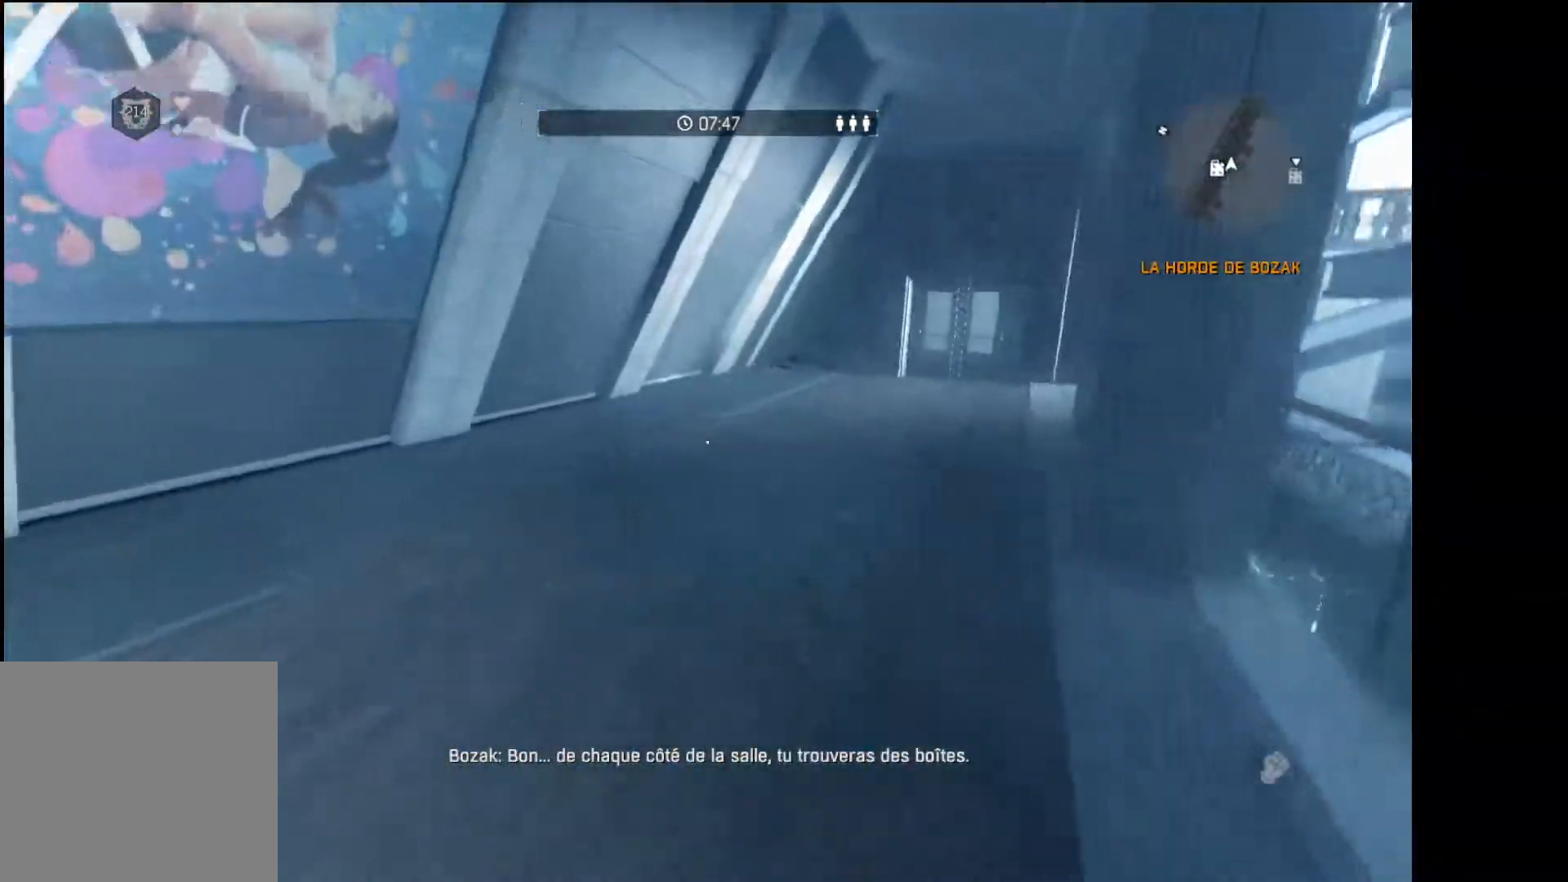
Gameplay with a controller (Xbox layout); each line is a JSON object with the inputs held at the frame after it. "button_events" lists button changes between this image and that frame as [ms after this image, input, new state], when the widget could be followed in between (sticks are given only as held states).
{"buttons": [], "left_stick": "up", "right_stick": "center", "button_events": [[83, "L3", "up"]]}
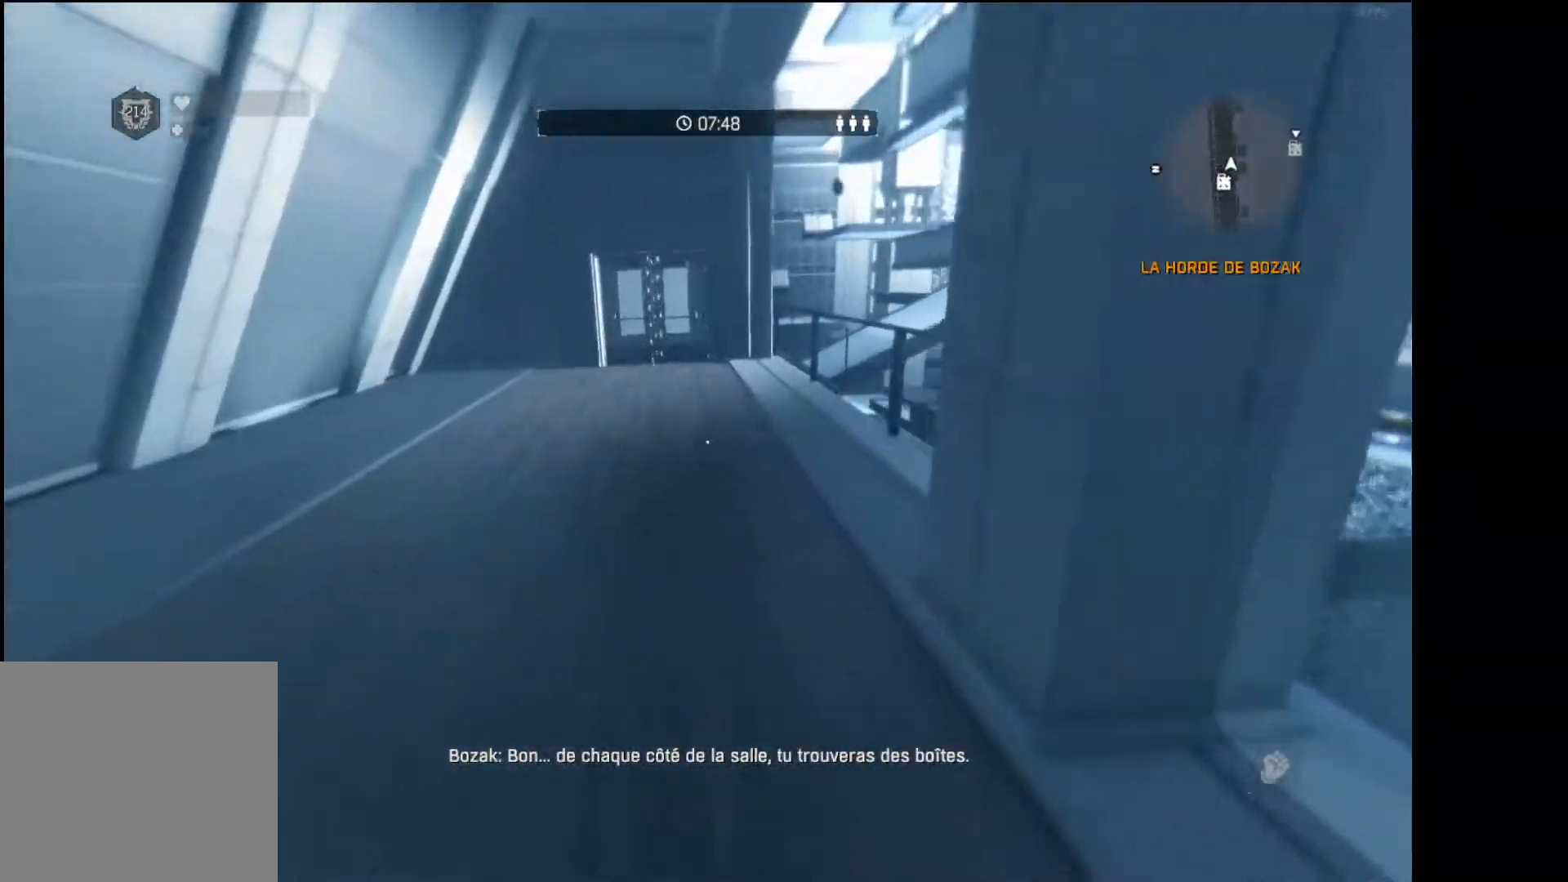
{"buttons": [], "left_stick": "up-left", "right_stick": "center", "button_events": []}
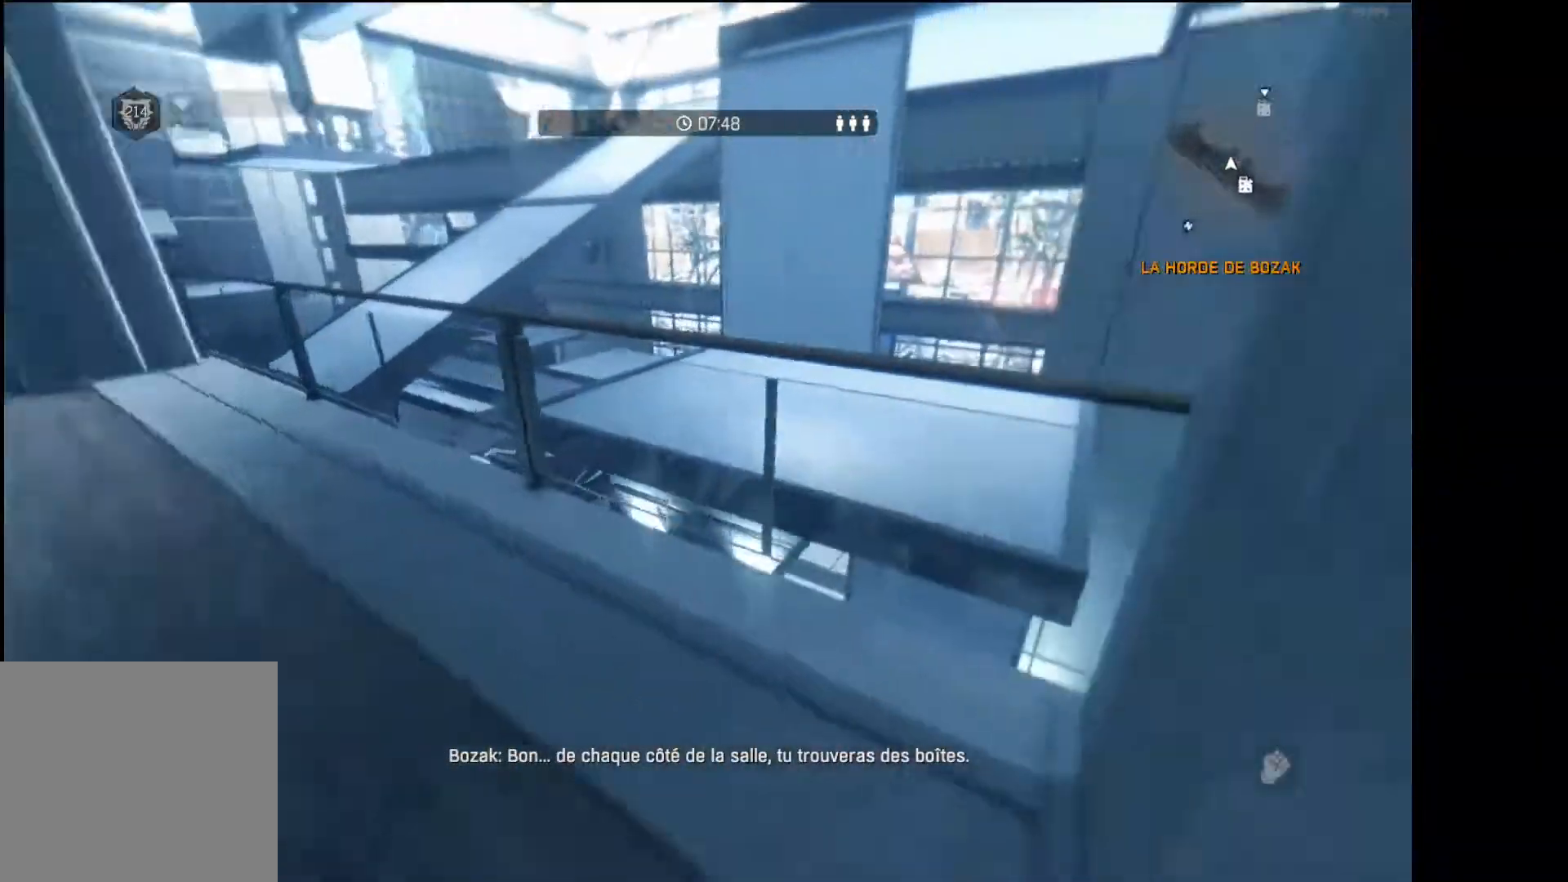
{"buttons": [], "left_stick": "up-left", "right_stick": "left", "button_events": [[67, "L1", "down"], [183, "L1", "up"]]}
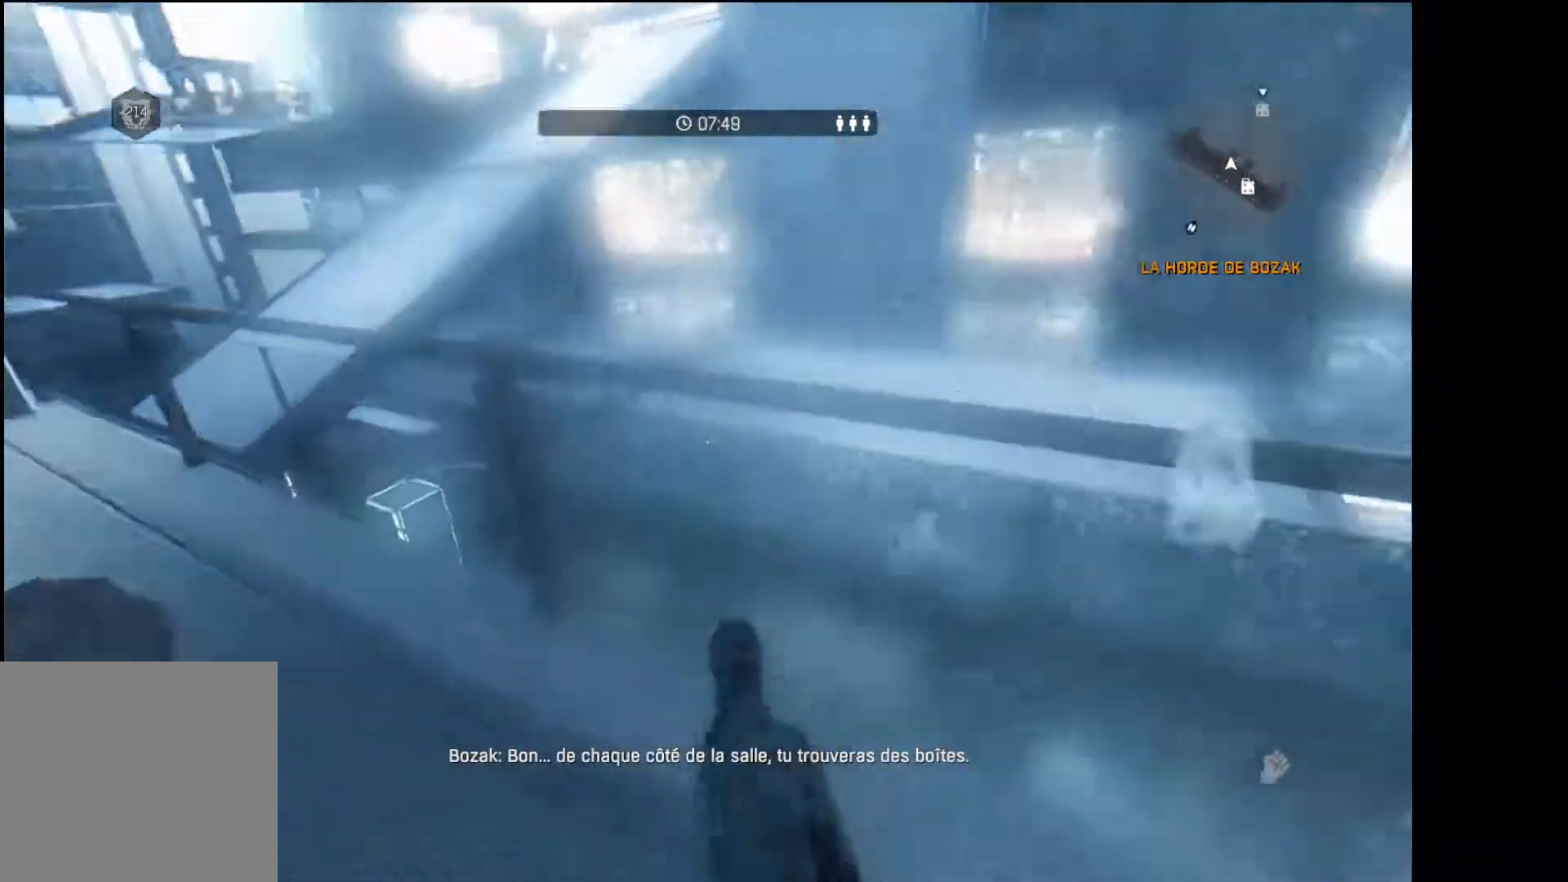
{"buttons": [], "left_stick": "up-left", "right_stick": "center", "button_events": [[283, "L1", "down"], [383, "L1", "up"]]}
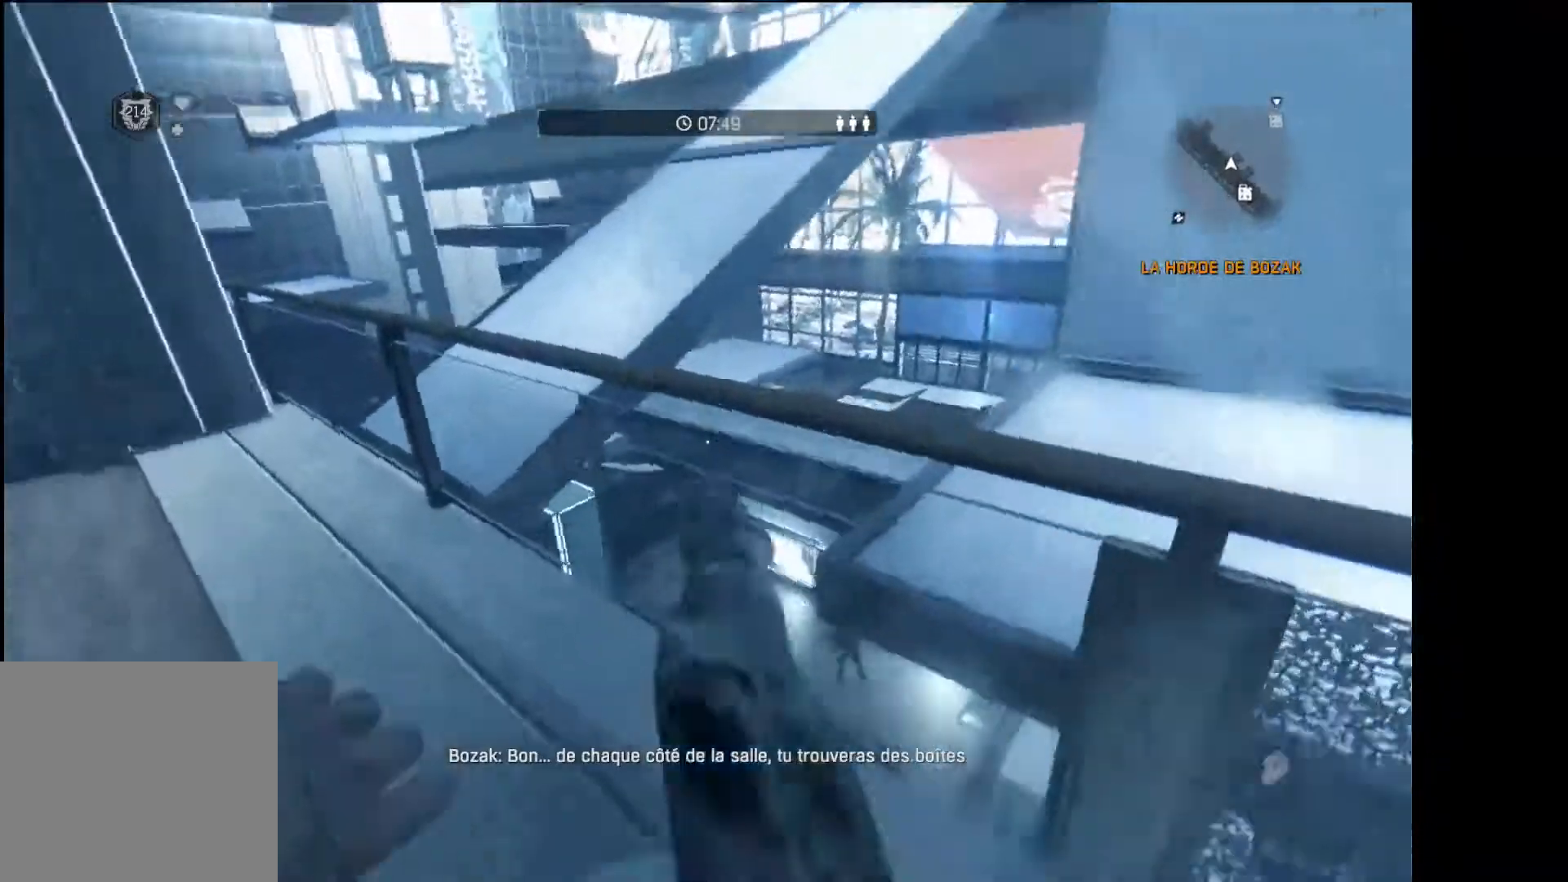
{"buttons": [], "left_stick": "up-left", "right_stick": "center", "button_events": []}
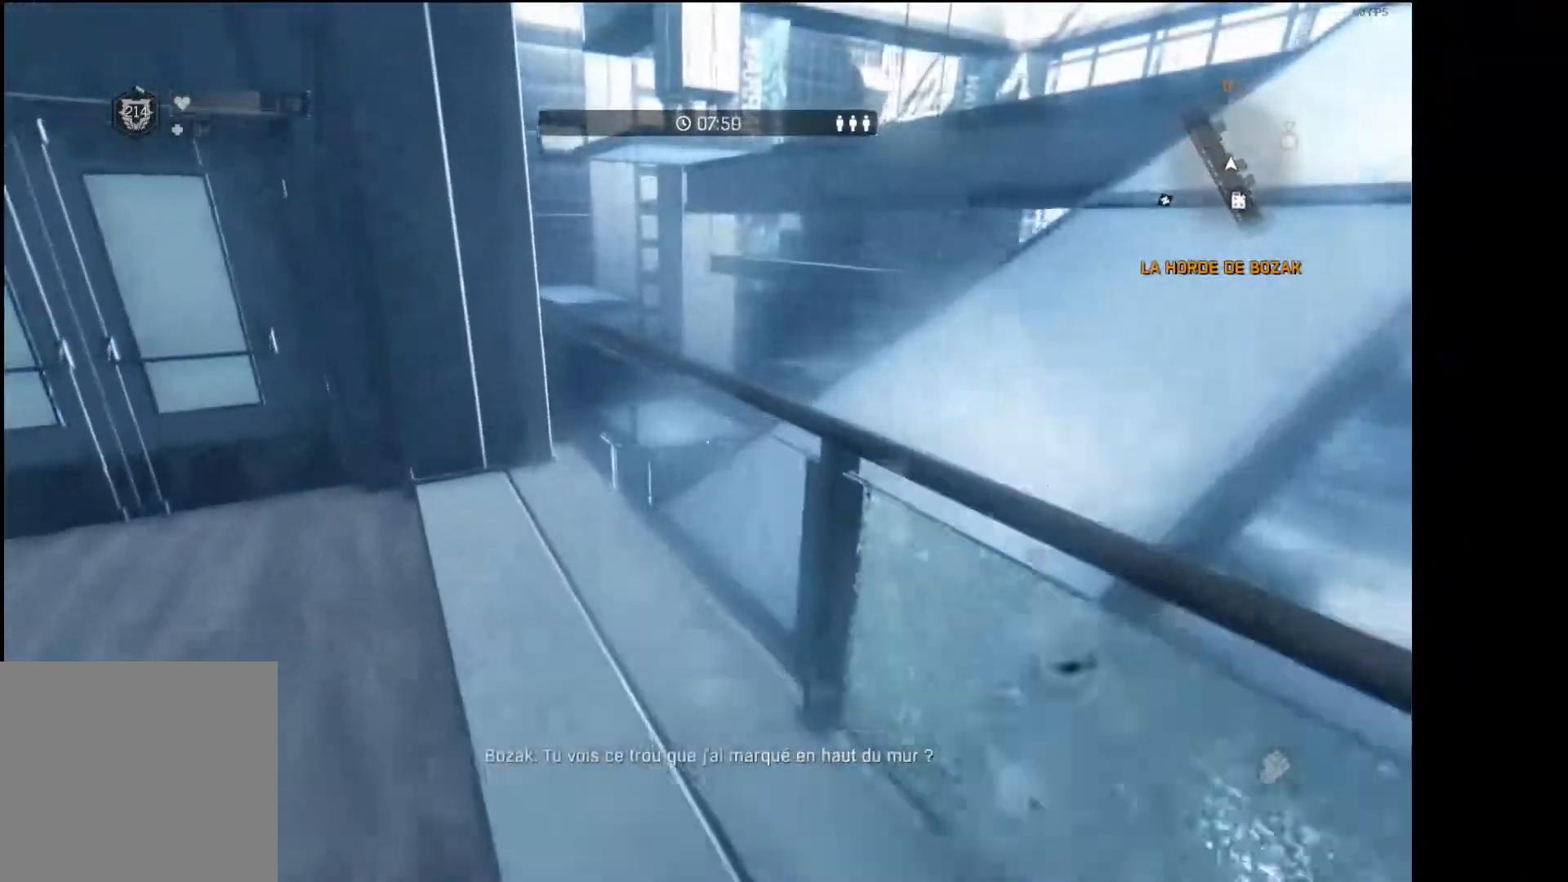
{"buttons": [], "left_stick": "up-right", "right_stick": "right", "button_events": [[33, "L1", "down"], [150, "L1", "up"]]}
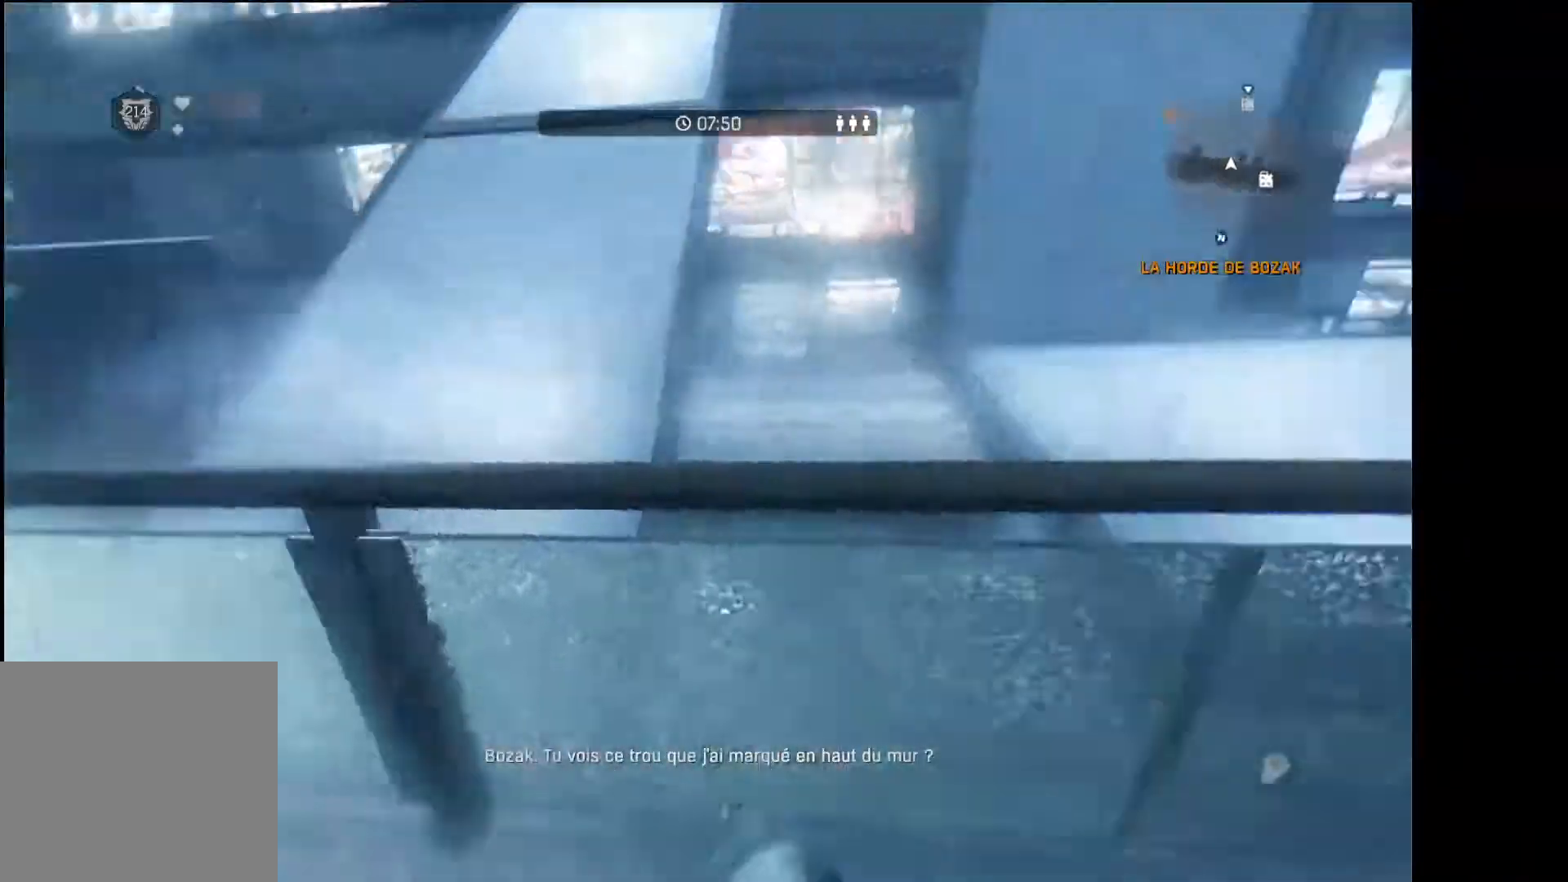
{"buttons": [], "left_stick": "up", "right_stick": "center", "button_events": [[133, "L3", "down"], [433, "L3", "up"]]}
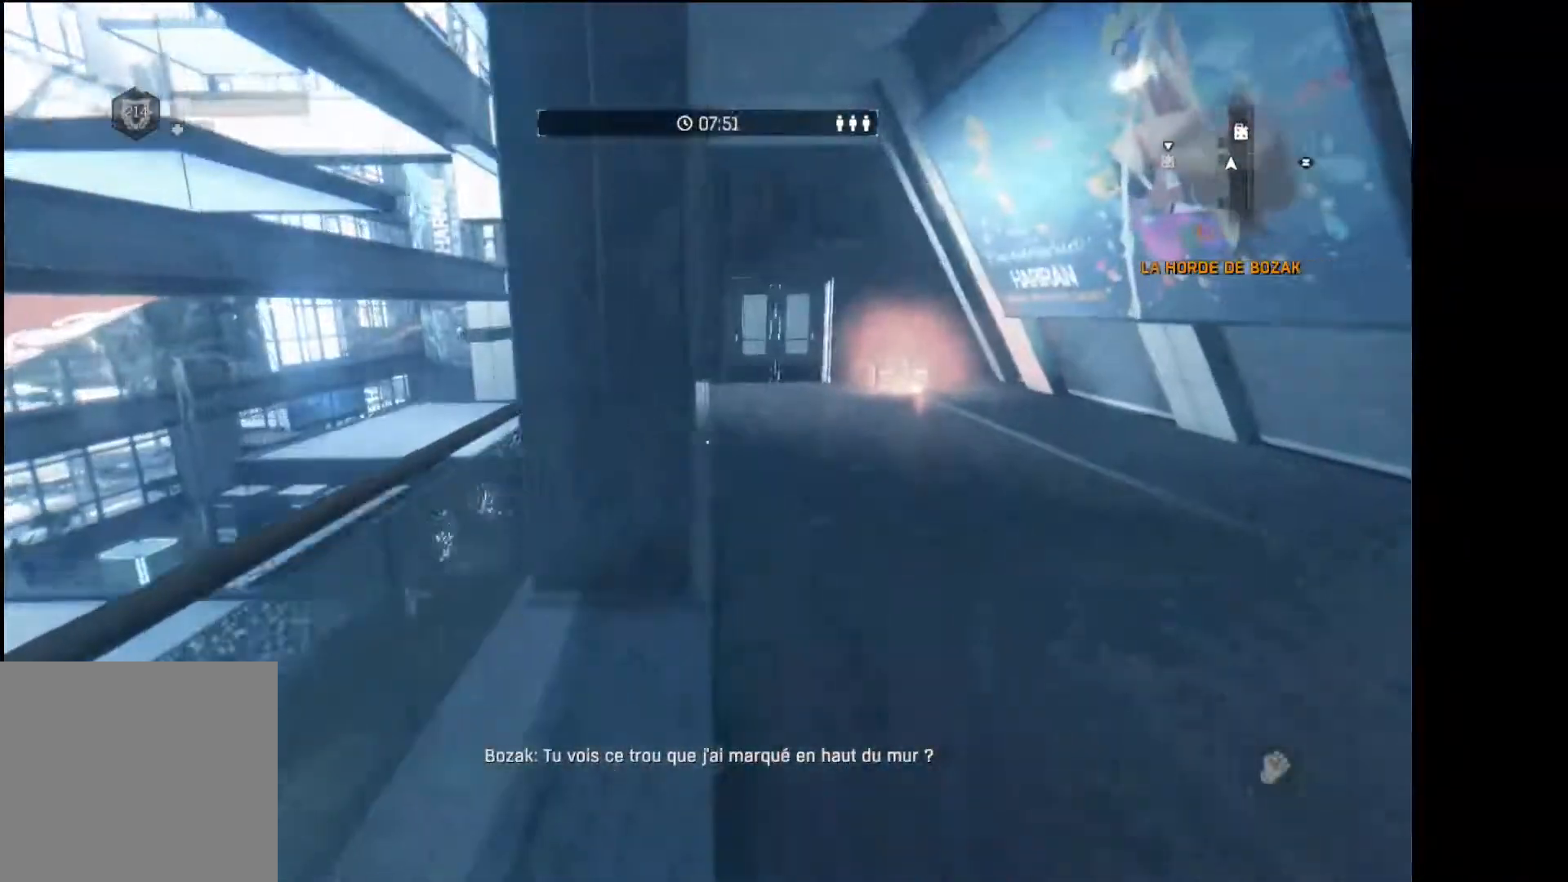
{"buttons": [], "left_stick": "up", "right_stick": "center", "button_events": []}
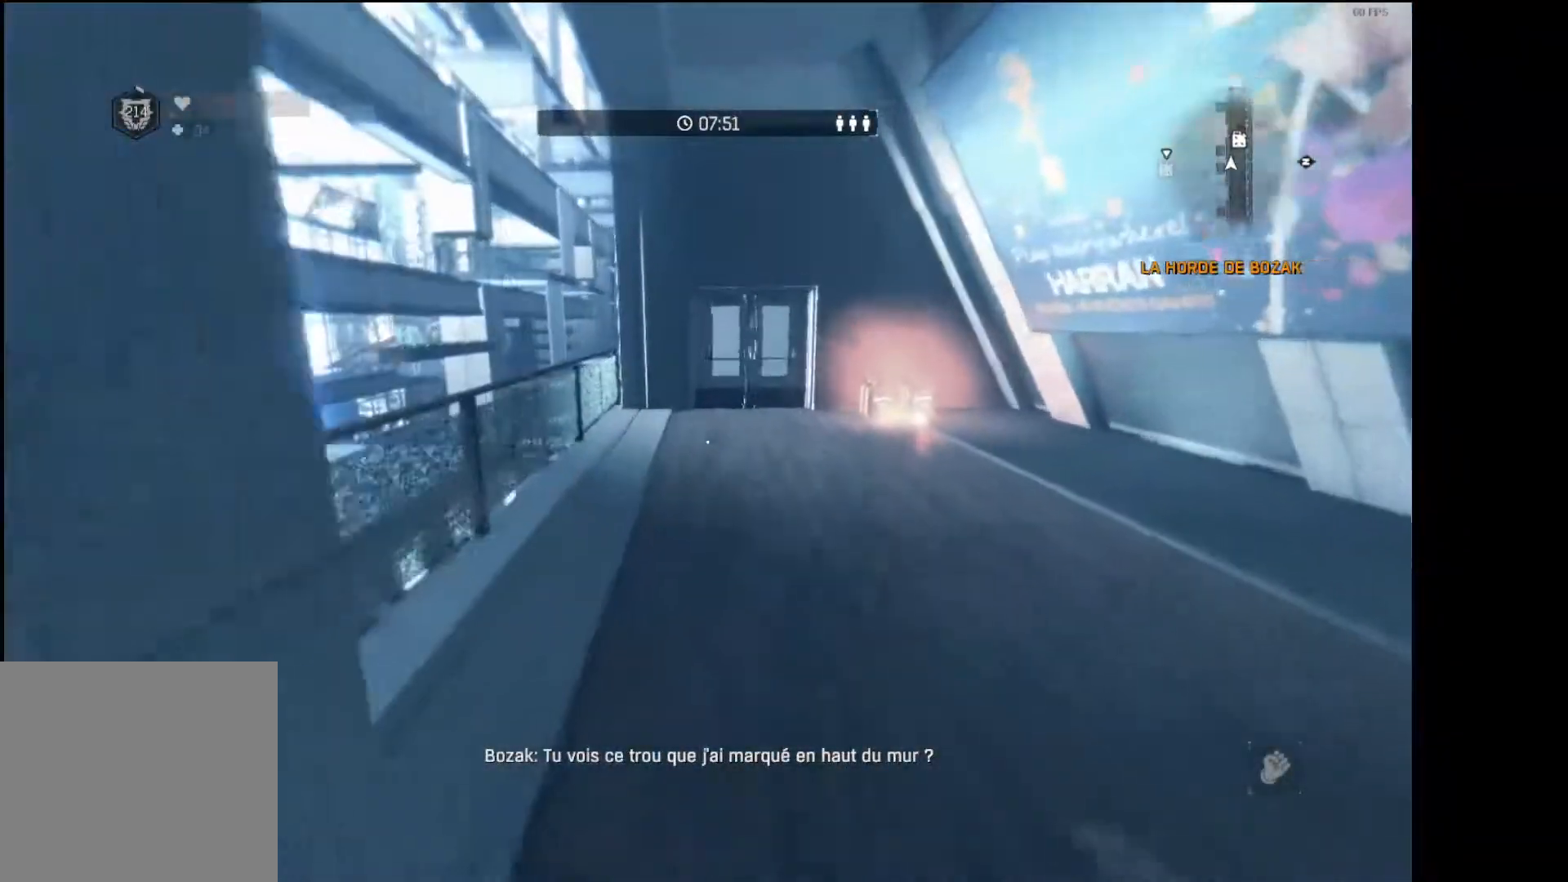
{"buttons": [], "left_stick": "up", "right_stick": "center", "button_events": []}
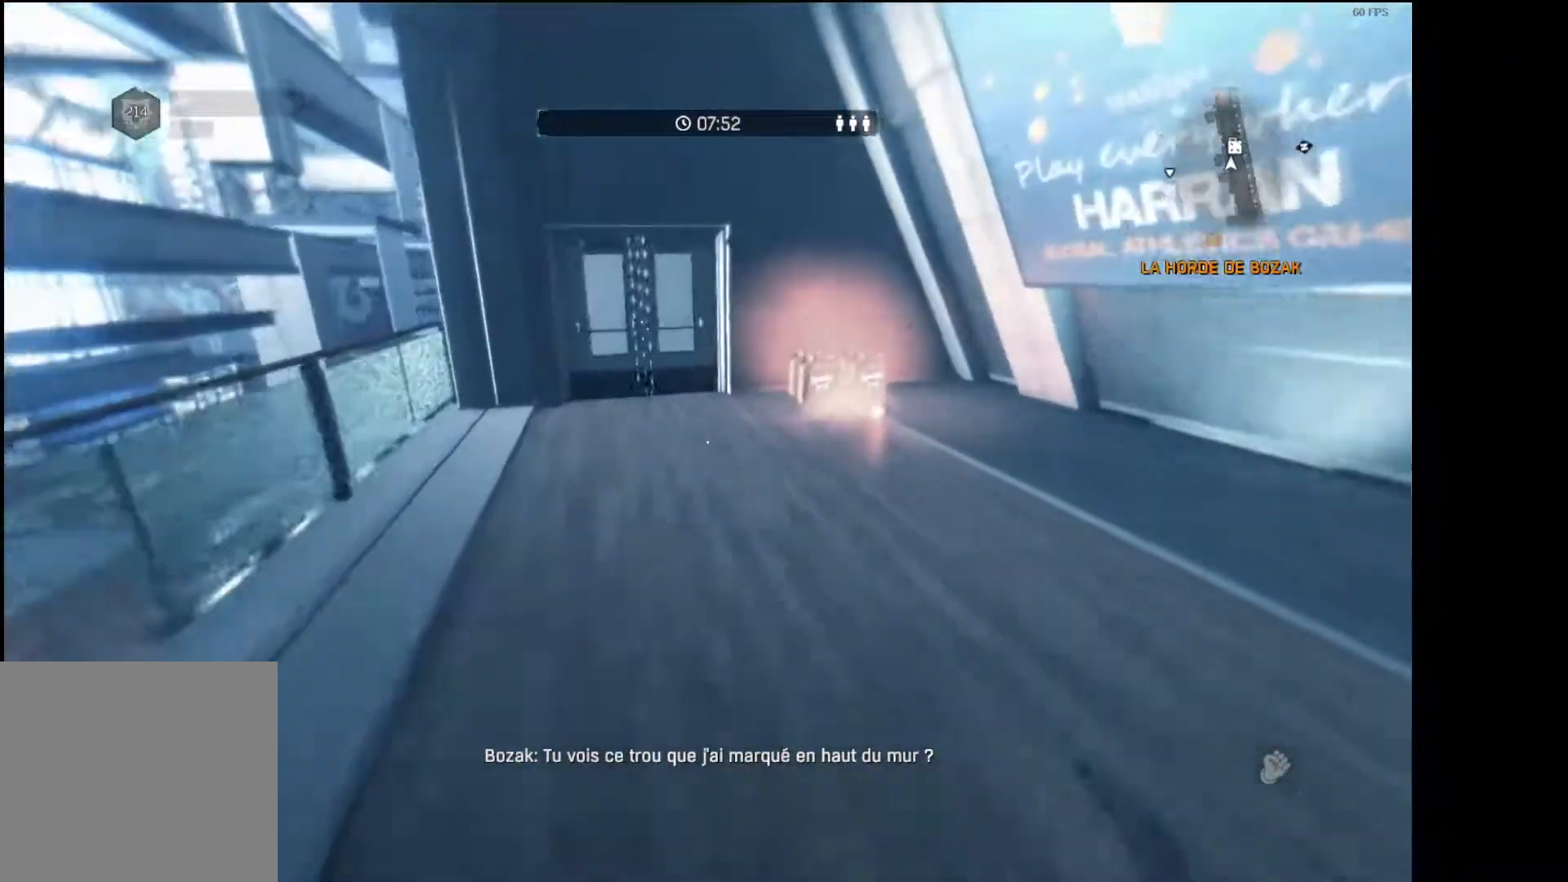
{"buttons": [], "left_stick": "up", "right_stick": "center", "button_events": [[333, "R1", "down"], [467, "R1", "up"]]}
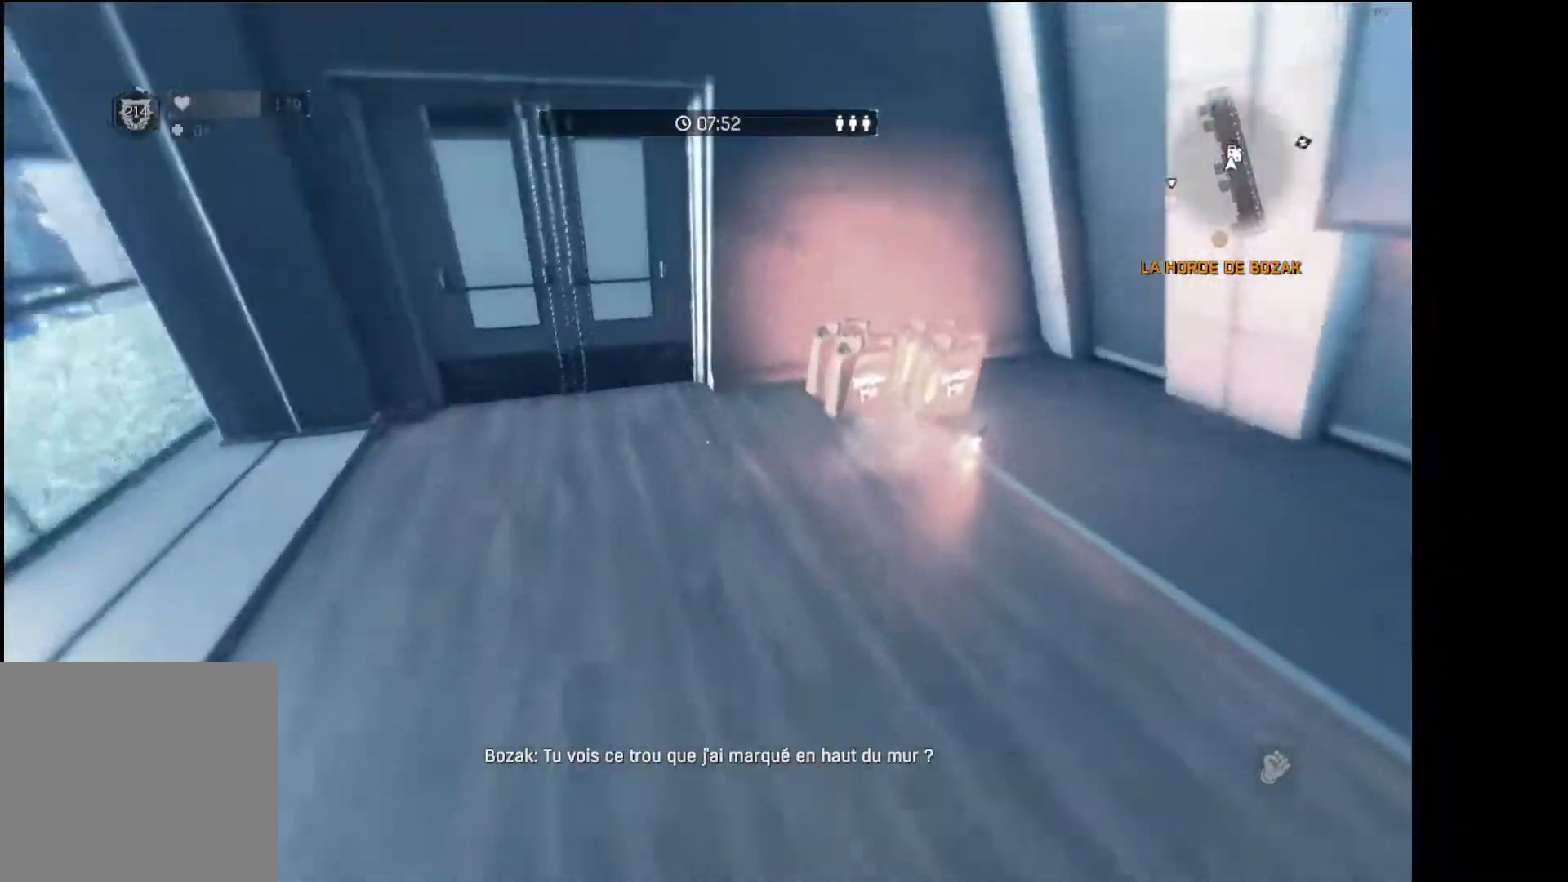
{"buttons": [], "left_stick": "center", "right_stick": "center", "button_events": []}
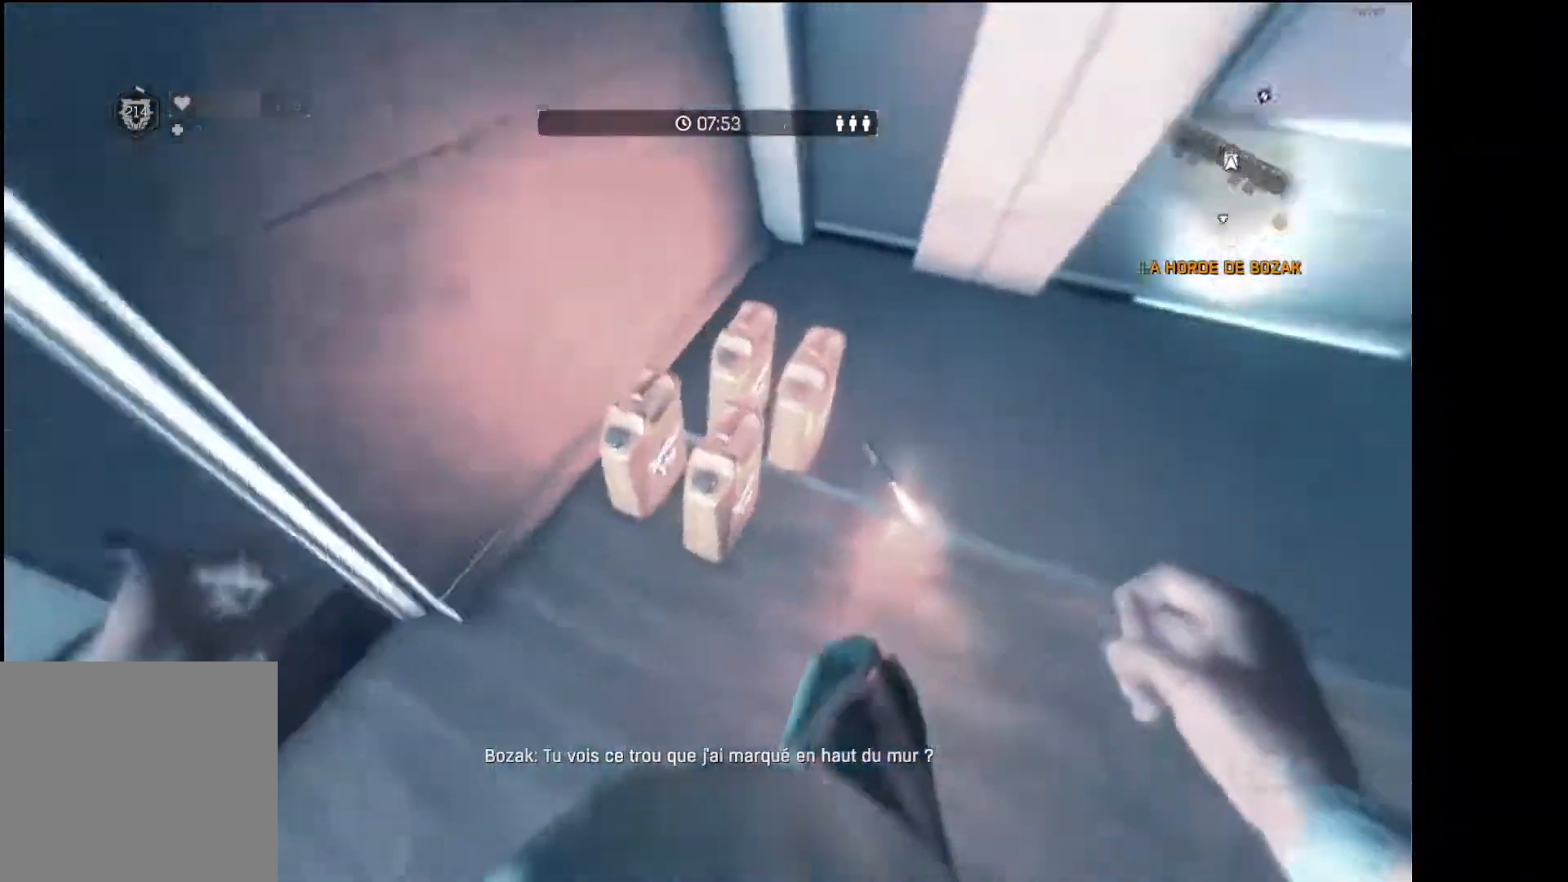
{"buttons": [], "left_stick": "up-left", "right_stick": "center", "button_events": [[50, "L1", "down"], [150, "L1", "up"]]}
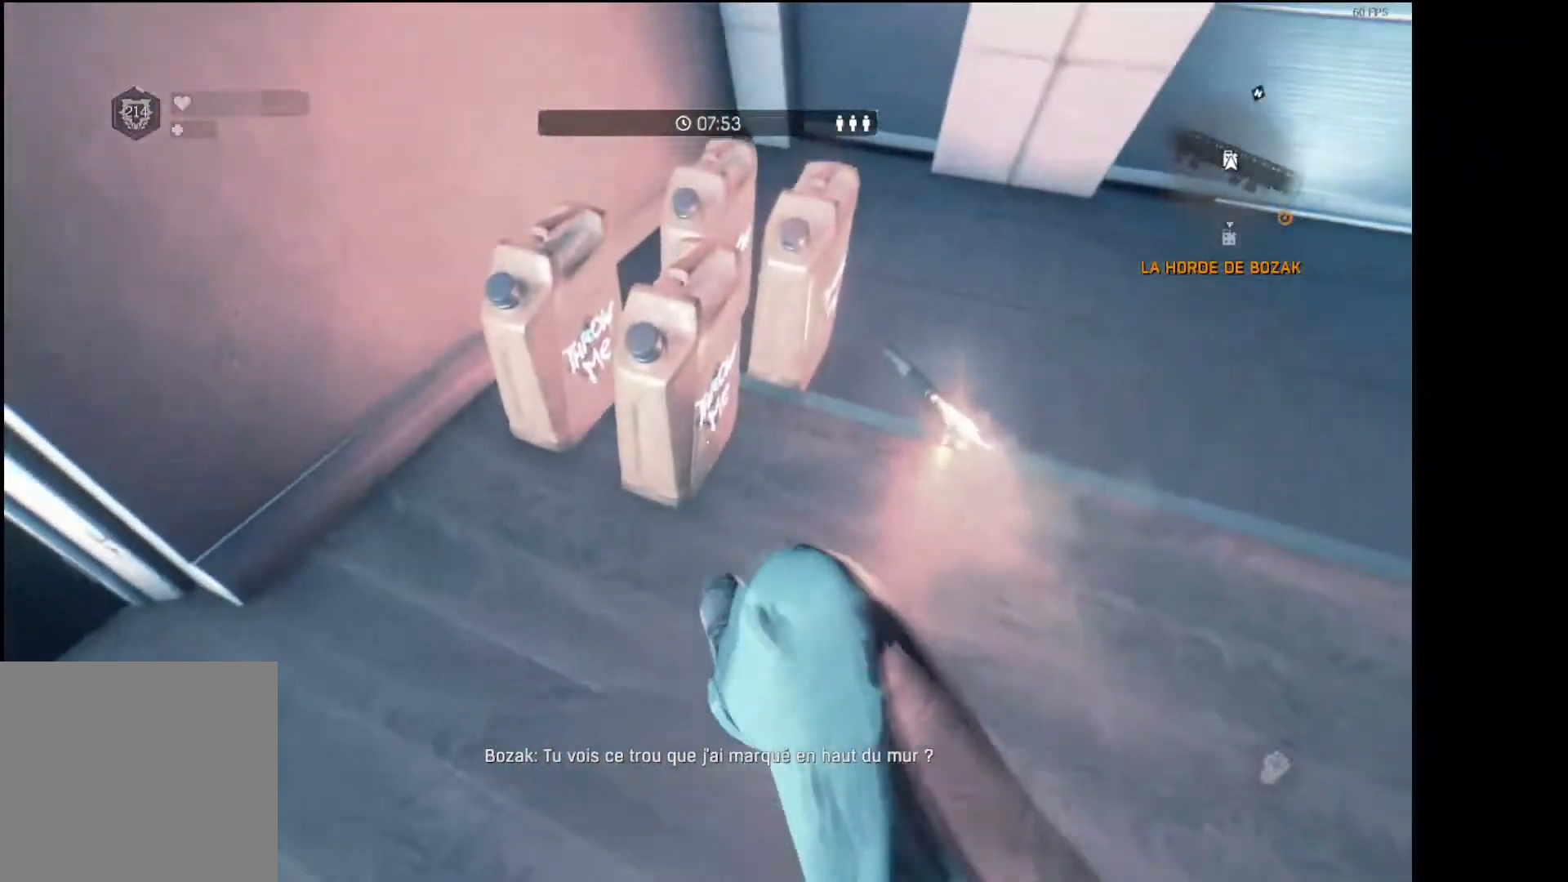
{"buttons": ["B"], "left_stick": "center", "right_stick": "center", "button_events": [[317, "L1", "down"], [417, "B", "down"], [433, "L1", "up"]]}
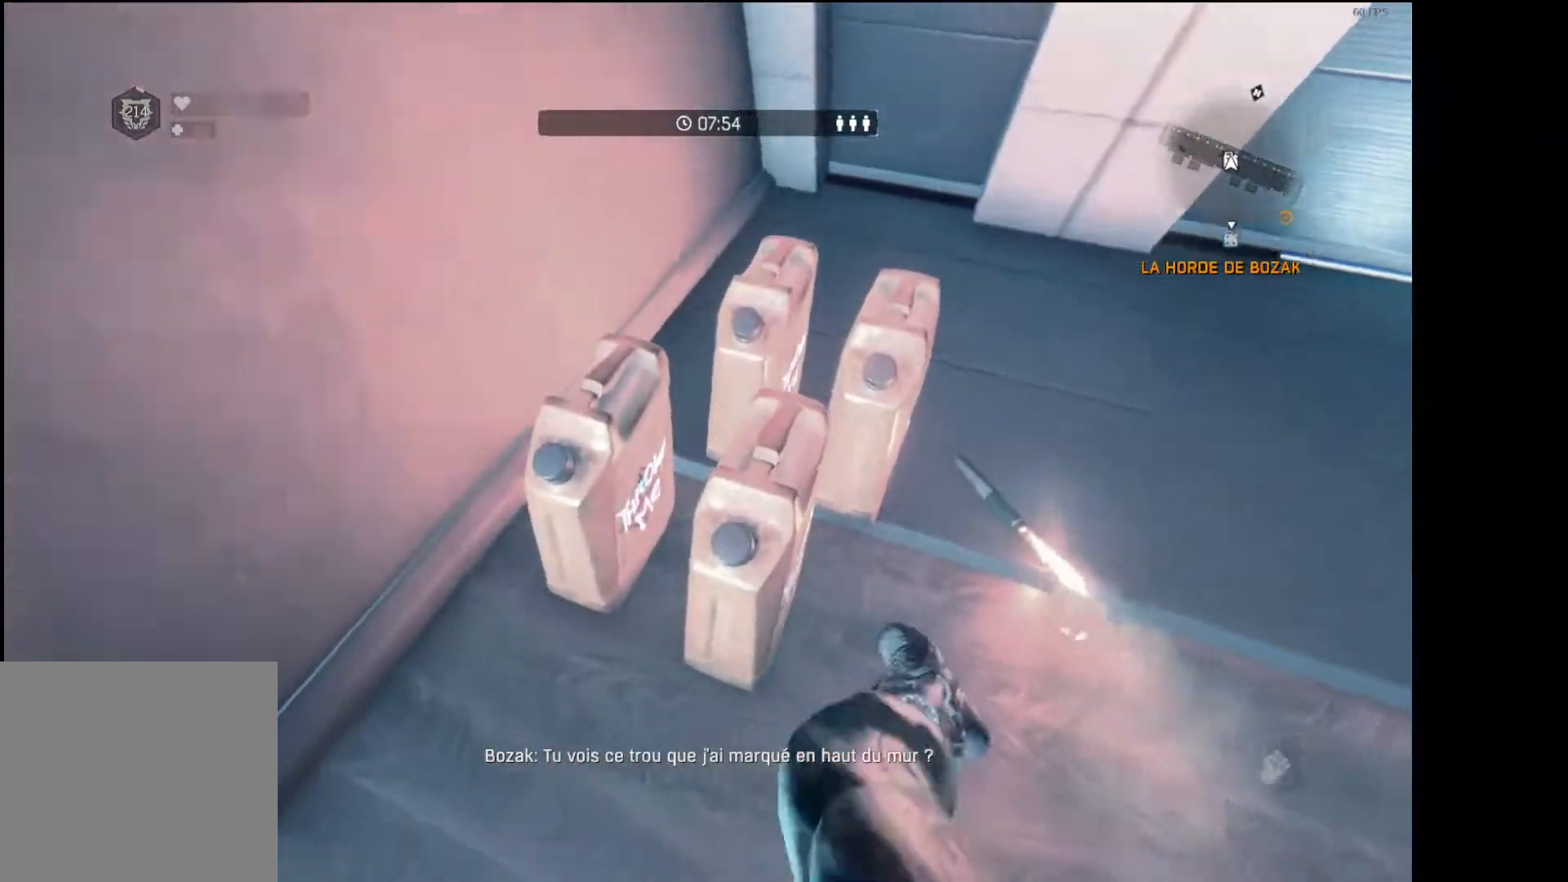
{"buttons": ["L1"], "left_stick": "center", "right_stick": "center", "button_events": [[17, "B", "up"], [50, "L1", "down"], [167, "B", "down"], [167, "L1", "up"], [250, "B", "up"], [283, "L1", "down"], [367, "B", "down"], [383, "L1", "up"], [483, "B", "up"], [500, "L1", "down"]]}
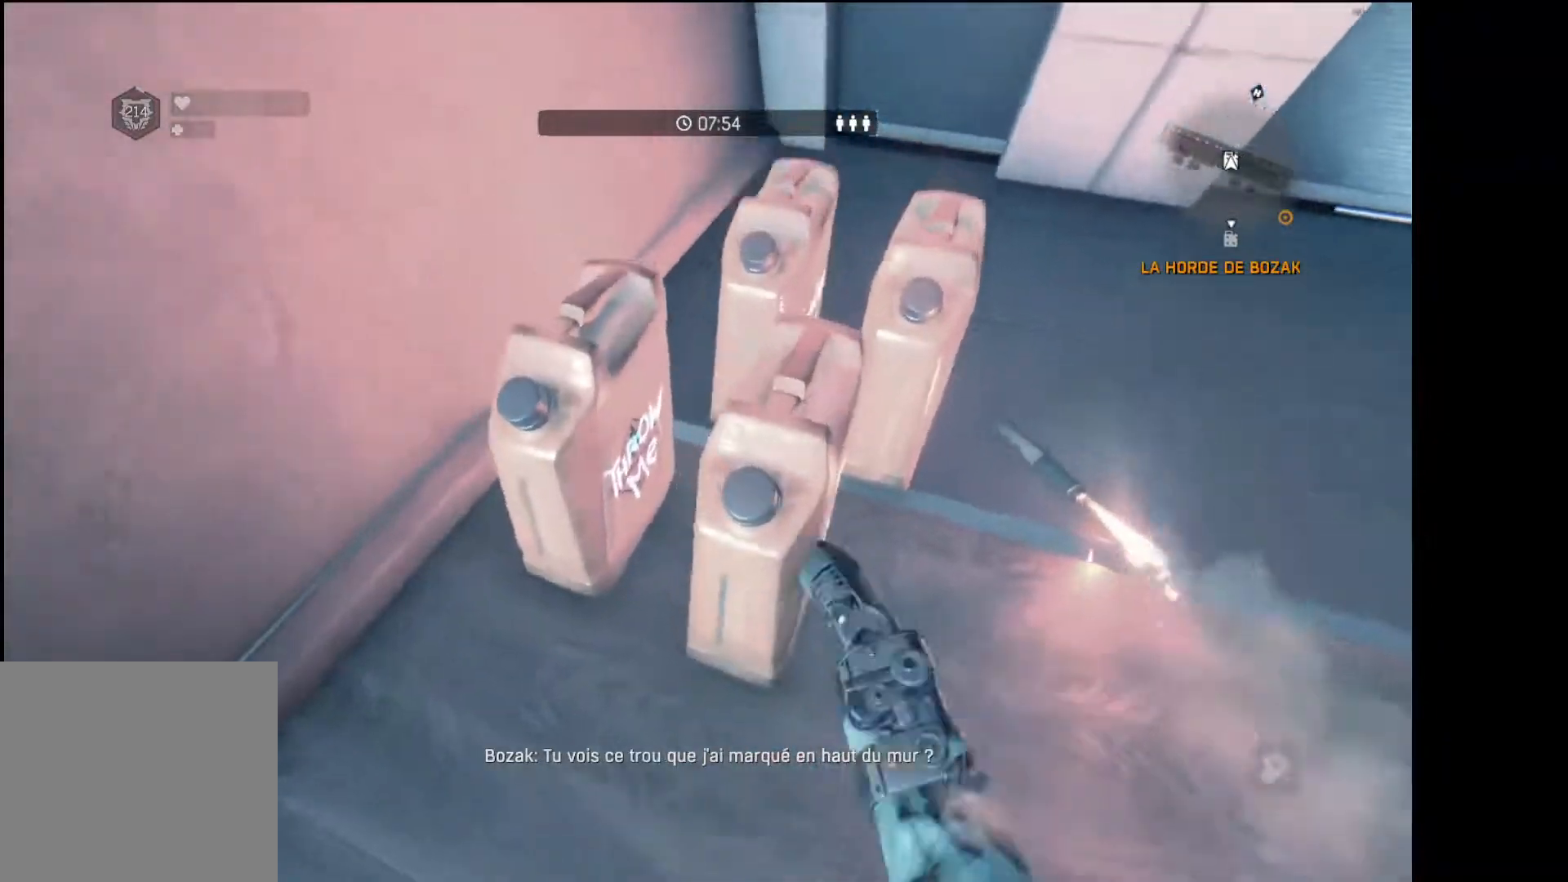
{"buttons": ["L1"], "left_stick": "center", "right_stick": "center", "button_events": [[83, "B", "down"], [100, "L1", "up"], [183, "B", "up"], [217, "L1", "down"], [317, "B", "down"], [333, "L1", "up"], [417, "B", "up"], [450, "L1", "down"]]}
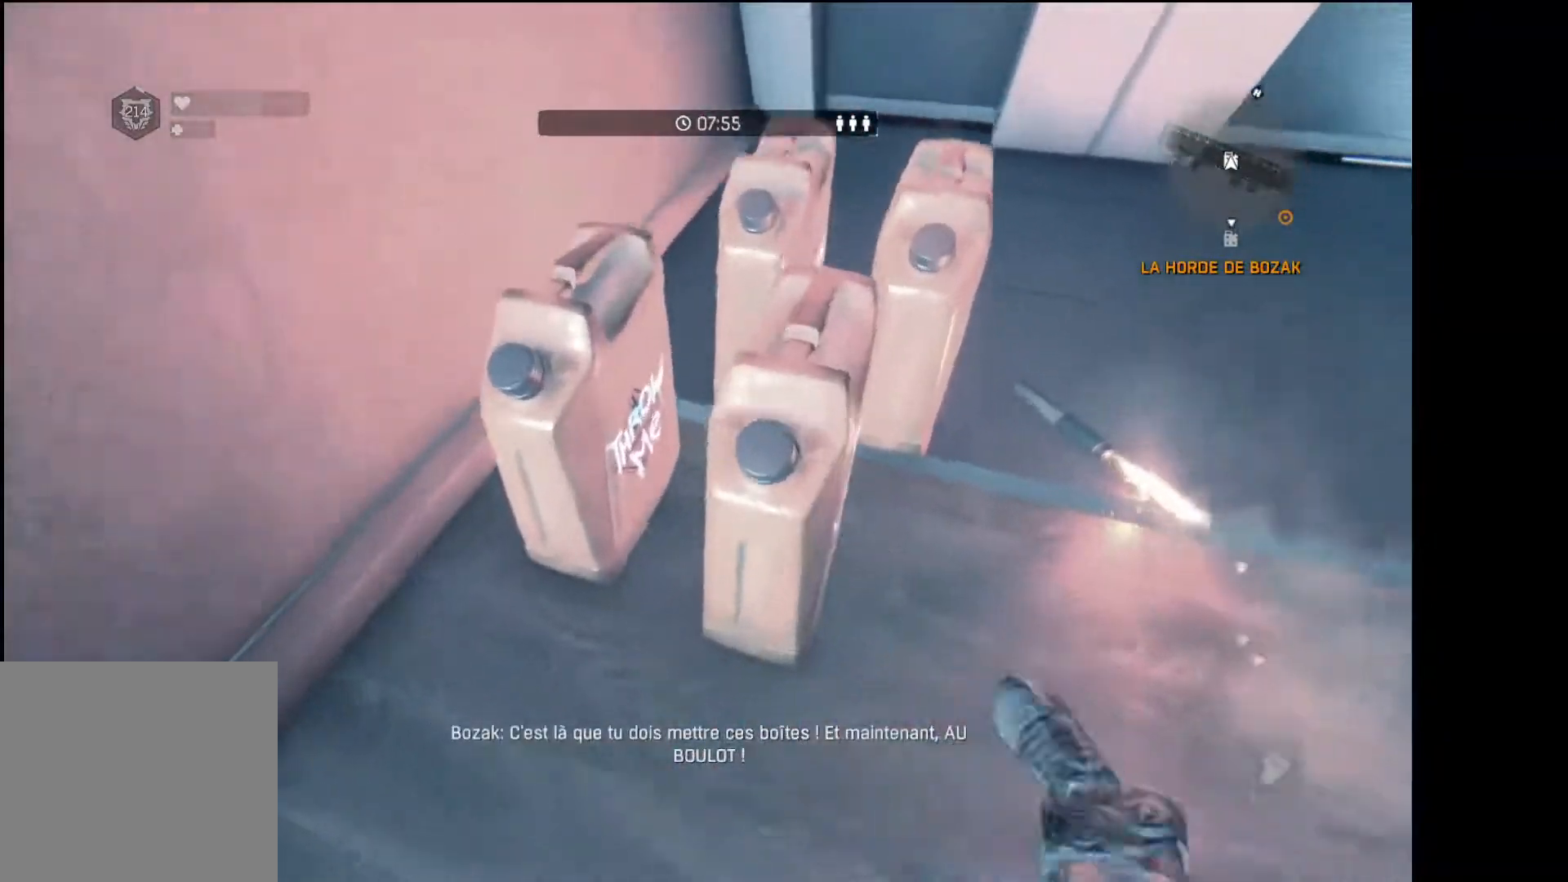
{"buttons": ["B", "L1"], "left_stick": "center", "right_stick": "center", "button_events": [[33, "B", "down"], [83, "L1", "up"], [133, "B", "up"], [167, "L1", "down"], [250, "B", "down"], [283, "L1", "up"], [350, "B", "up"], [383, "L1", "down"], [467, "B", "down"]]}
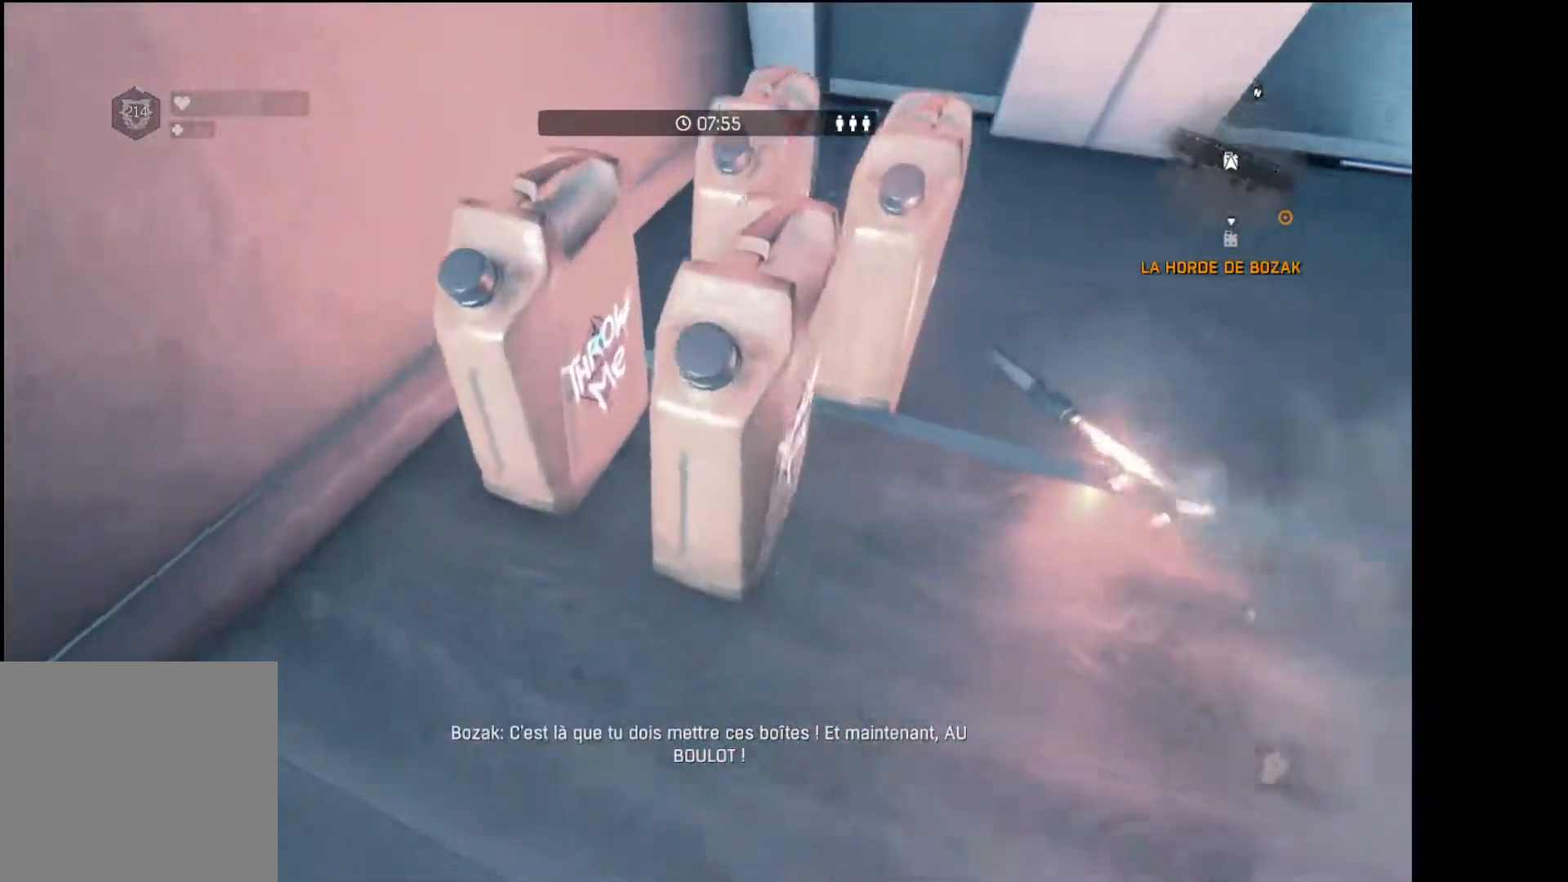
{"buttons": ["B"], "left_stick": "center", "right_stick": "center", "button_events": [[17, "L1", "up"], [83, "B", "up"], [100, "L1", "down"], [200, "B", "down"], [217, "L1", "up"], [300, "B", "up"], [317, "L1", "down"], [417, "B", "down"], [450, "L1", "up"]]}
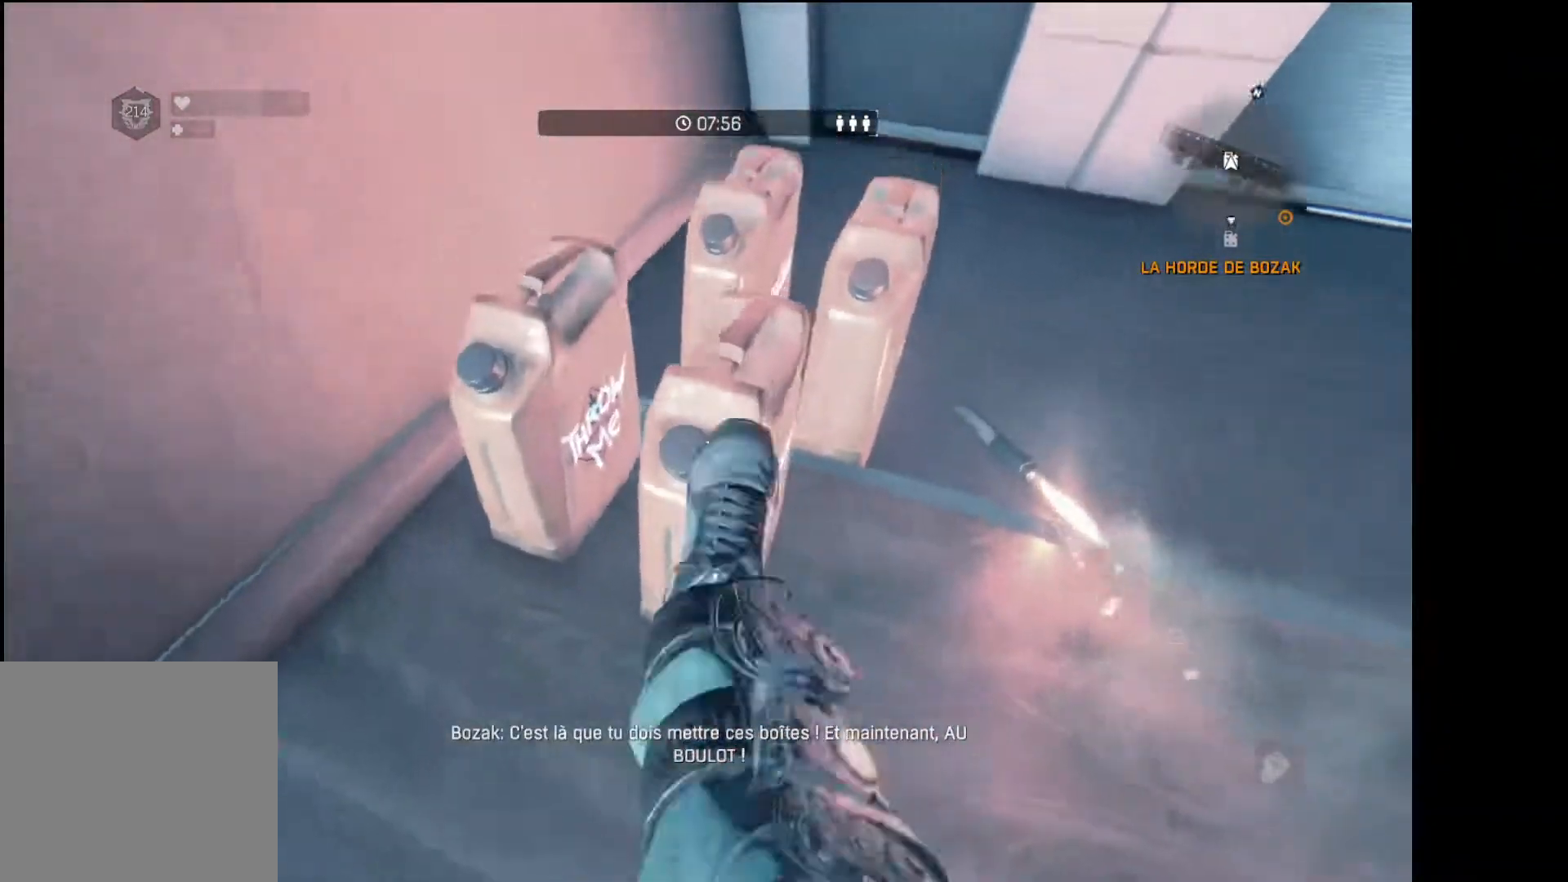
{"buttons": ["L1"], "left_stick": "center", "right_stick": "center", "button_events": [[17, "B", "up"], [50, "L1", "down"], [150, "B", "down"], [200, "L1", "up"], [250, "B", "up"], [283, "L1", "down"], [383, "B", "down"], [500, "B", "up"]]}
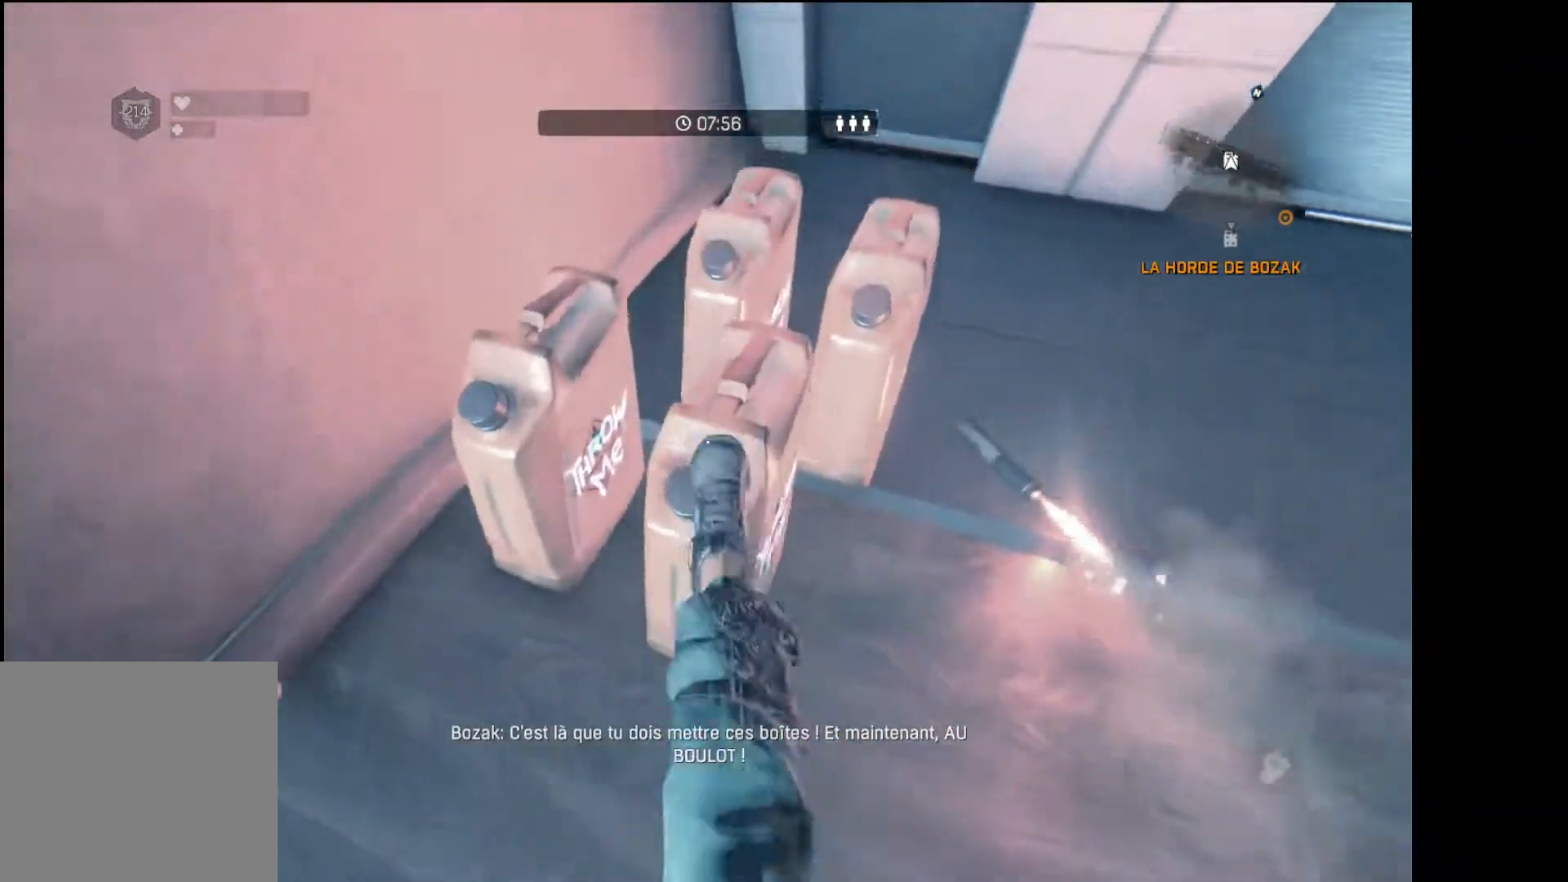
{"buttons": ["L1"], "left_stick": "center", "right_stick": "center", "button_events": [[117, "B", "down"], [133, "L1", "up"], [217, "B", "up"], [233, "L1", "down"], [333, "B", "down"], [350, "L1", "up"], [450, "B", "up"], [467, "L1", "down"]]}
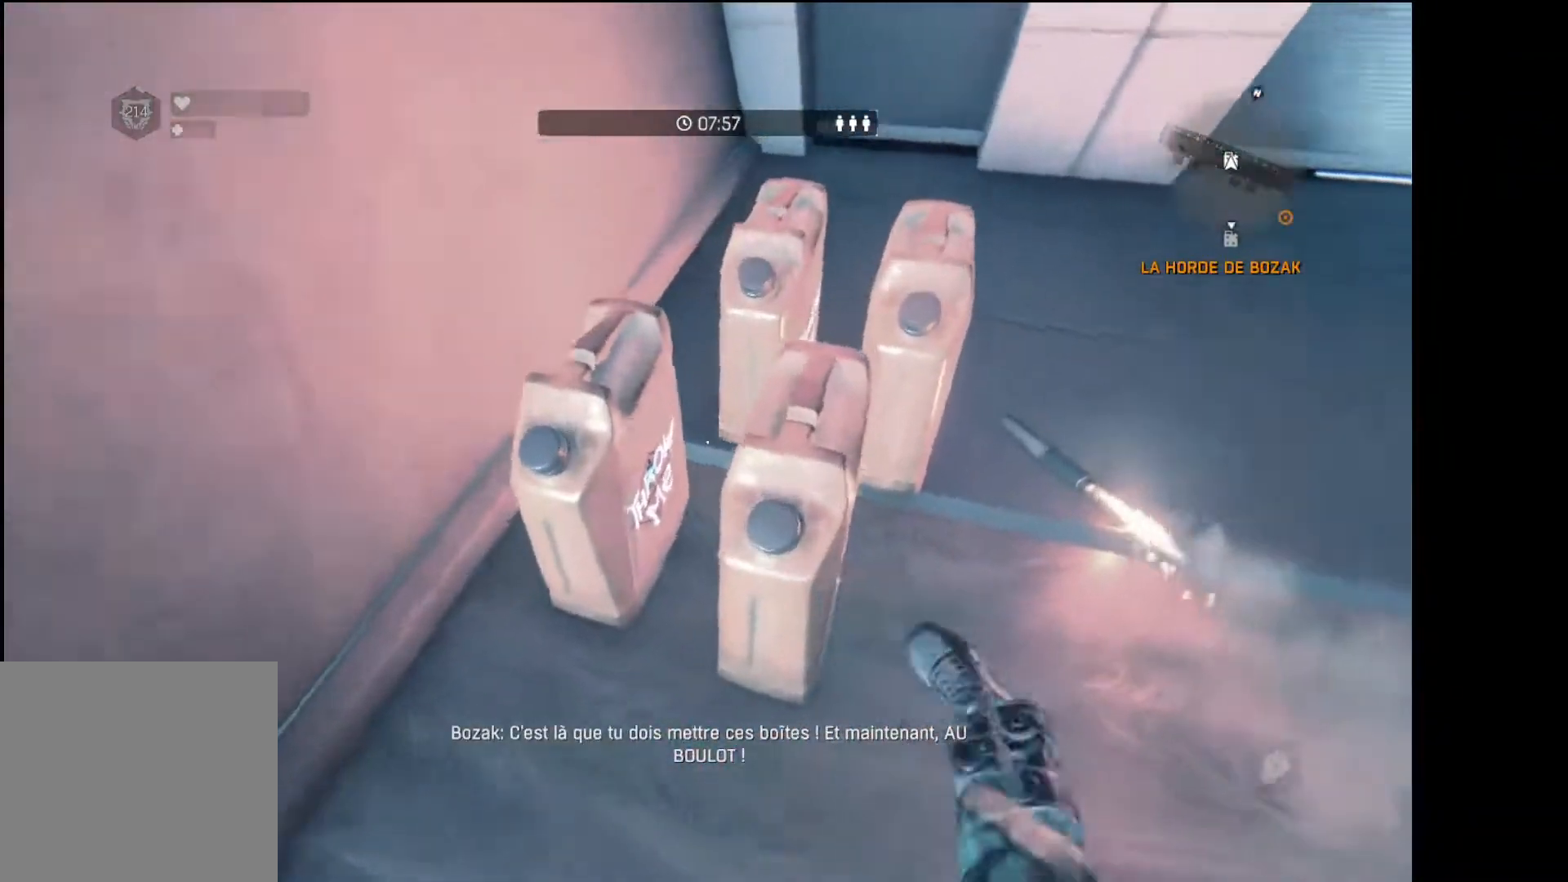
{"buttons": ["L1"], "left_stick": "center", "right_stick": "center", "button_events": [[67, "B", "down"], [83, "L1", "up"], [183, "B", "up"], [183, "L1", "down"], [283, "B", "down"], [317, "L1", "up"], [400, "B", "up"], [400, "L1", "down"]]}
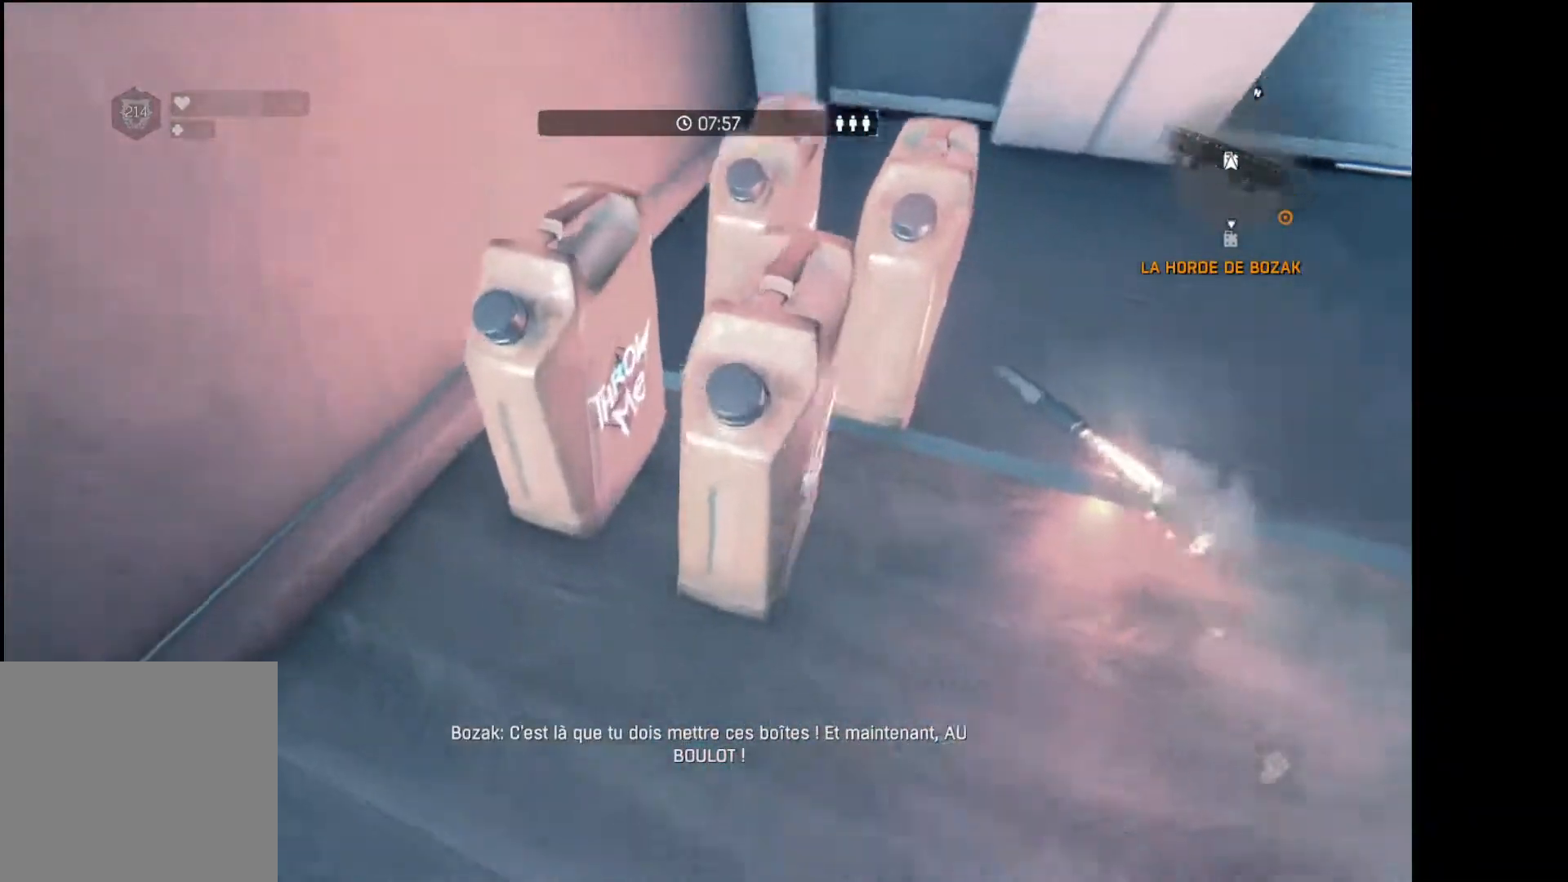
{"buttons": ["B"], "left_stick": "center", "right_stick": "center", "button_events": [[17, "B", "down"], [17, "L1", "up"], [133, "B", "up"], [133, "L1", "down"], [233, "B", "down"], [233, "L1", "up"], [333, "B", "up"], [350, "L1", "down"], [433, "B", "down"], [467, "L1", "up"]]}
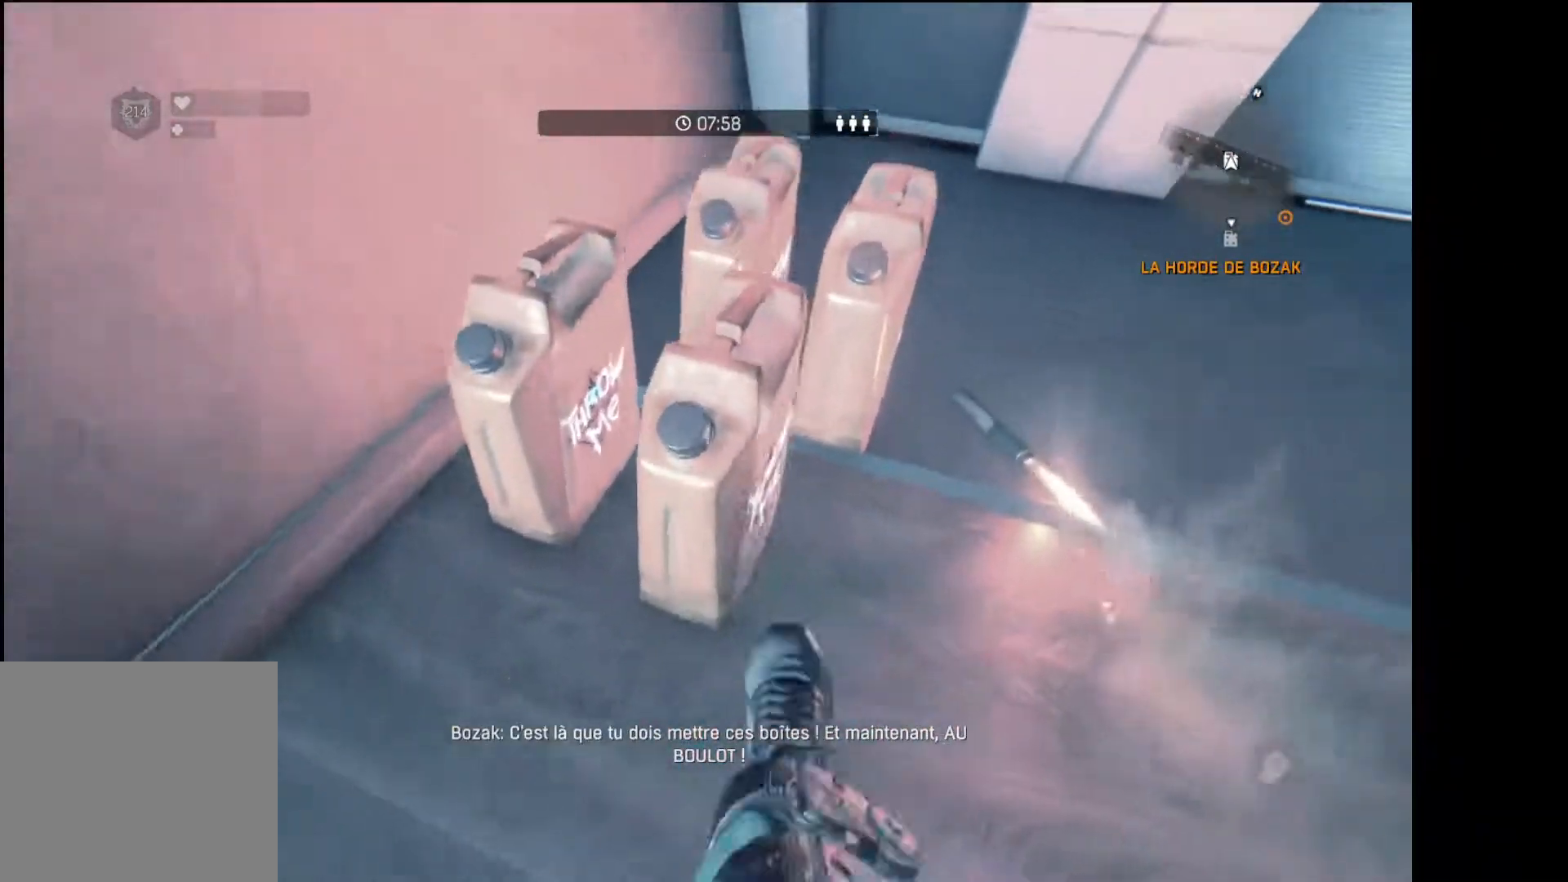
{"buttons": [], "left_stick": "center", "right_stick": "center", "button_events": [[67, "B", "up"], [67, "L1", "down"], [167, "B", "down"], [183, "L1", "up"], [283, "B", "up"], [283, "L1", "down"], [383, "B", "down"], [400, "L1", "up"], [500, "B", "up"]]}
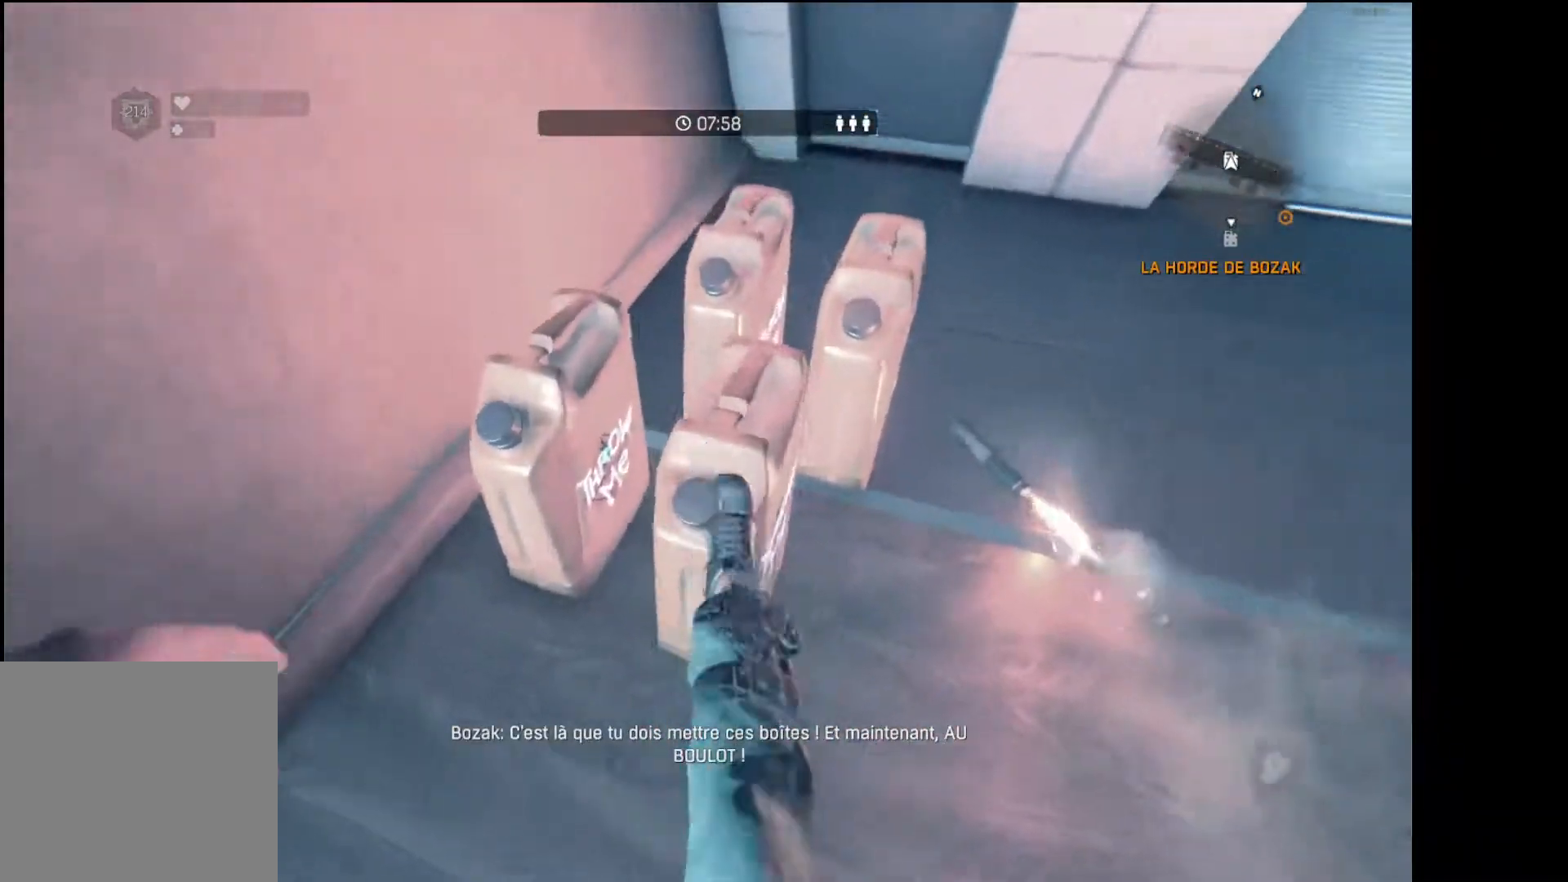
{"buttons": [], "left_stick": "center", "right_stick": "center", "button_events": [[17, "L1", "down"], [100, "B", "down"], [133, "L1", "up"], [200, "B", "up"], [233, "L1", "down"], [333, "B", "down"], [350, "L1", "up"], [433, "B", "up"]]}
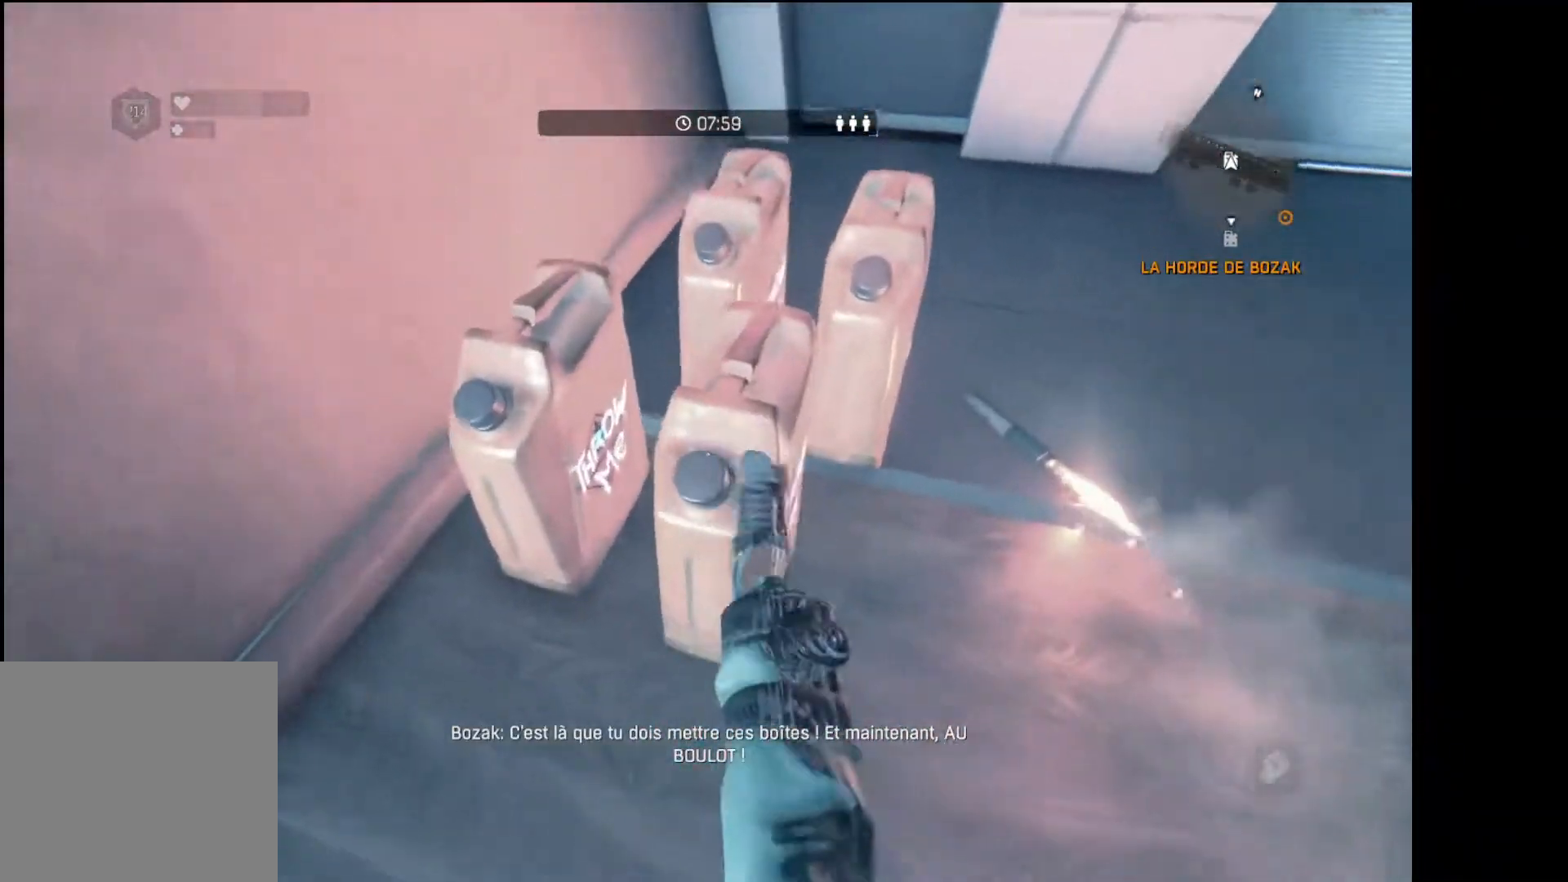
{"buttons": [], "left_stick": "center", "right_stick": "center", "button_events": [[317, "B", "down"], [400, "B", "up"]]}
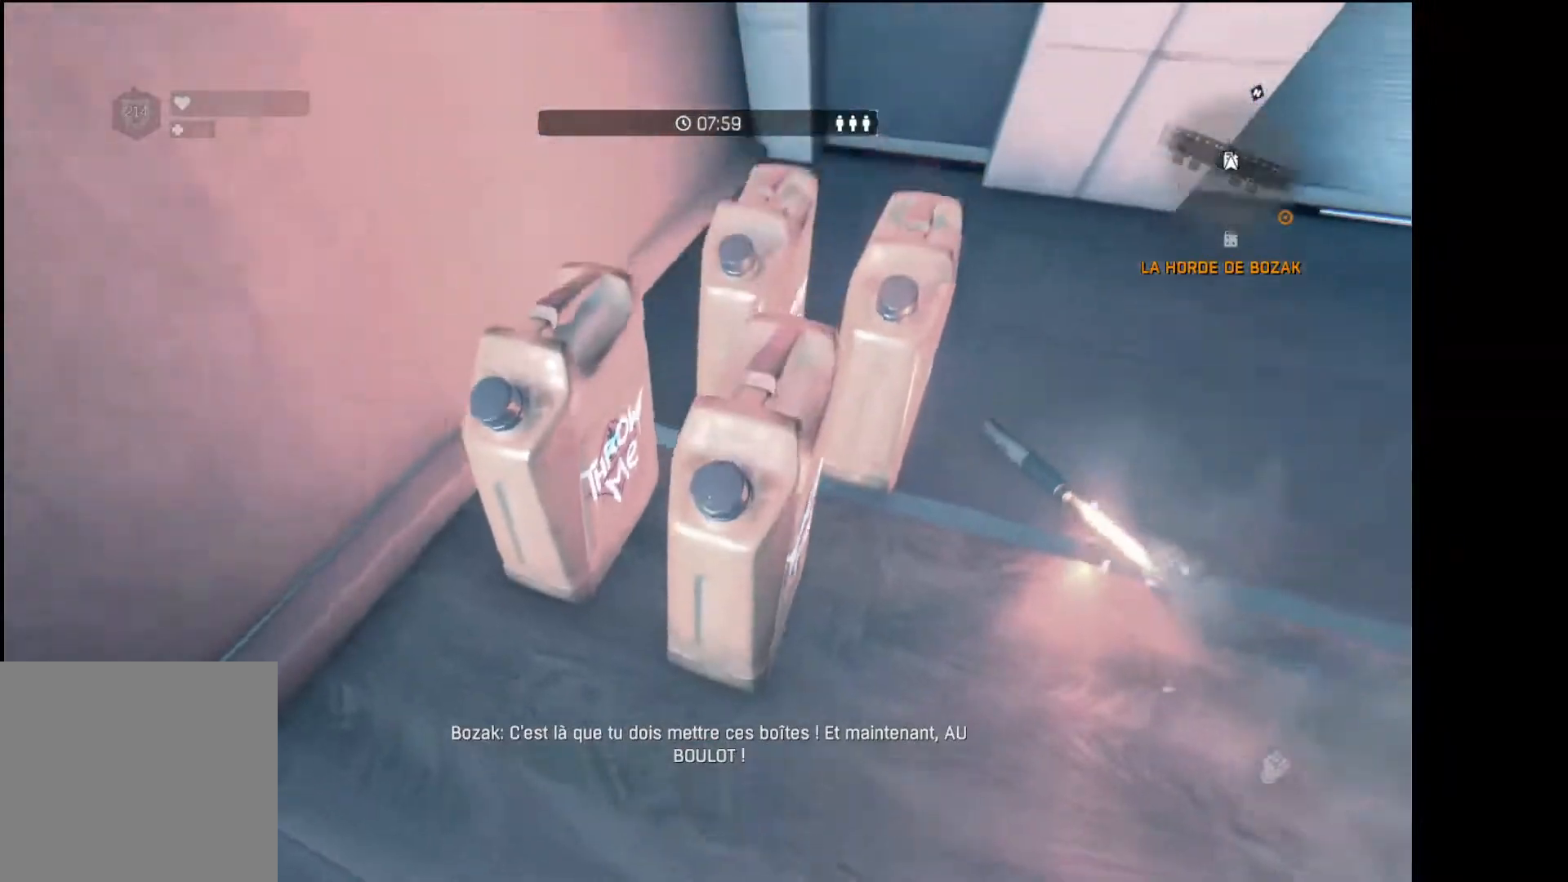
{"buttons": [], "left_stick": "down-right", "right_stick": "center", "button_events": []}
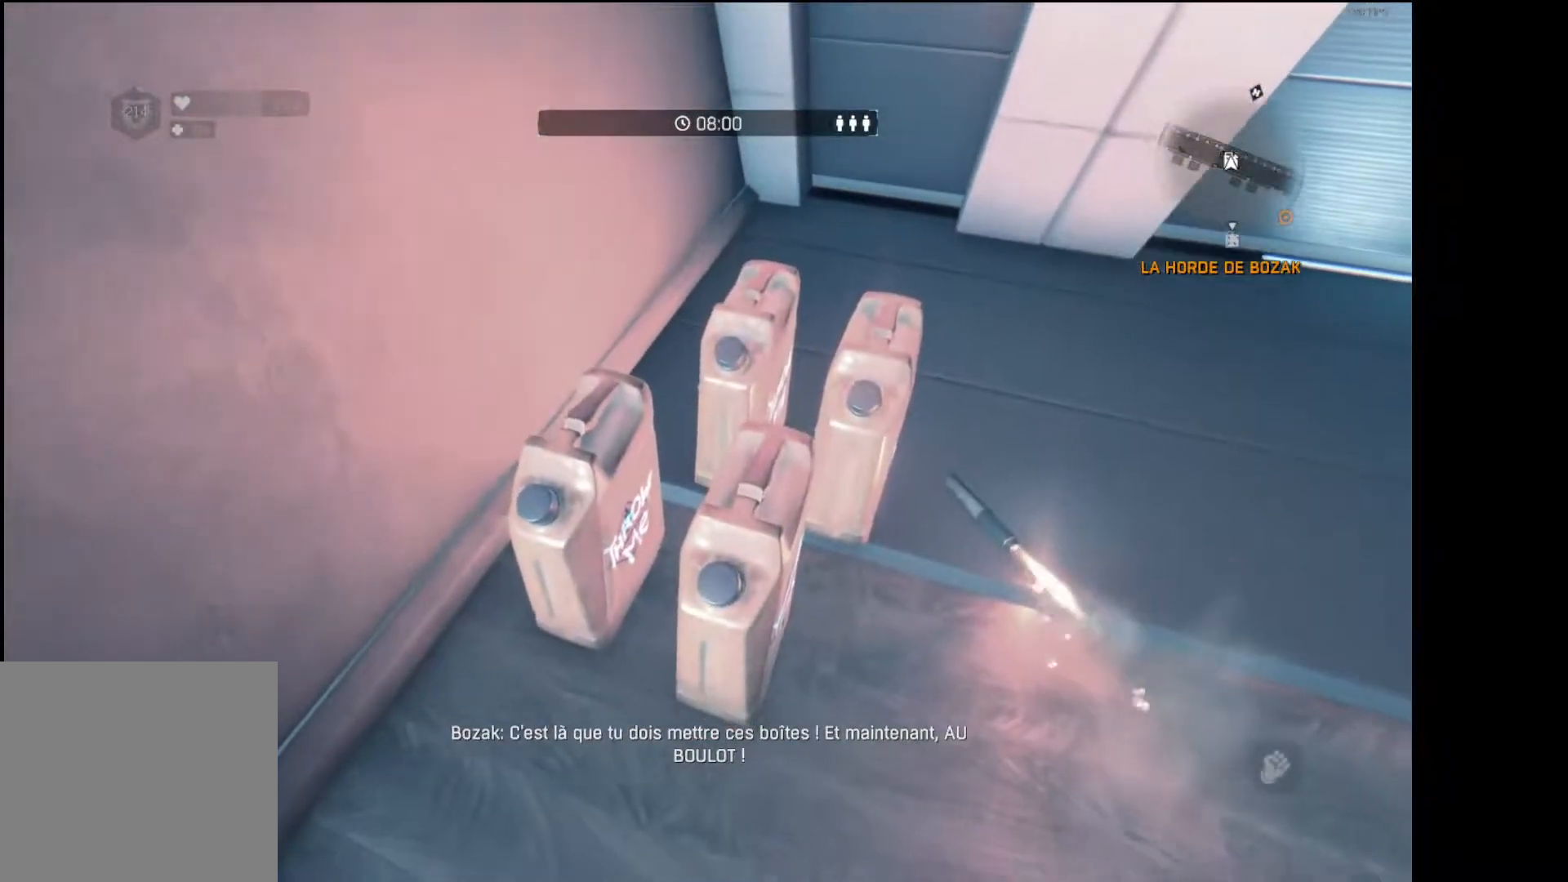
{"buttons": [], "left_stick": "right", "right_stick": "center", "button_events": []}
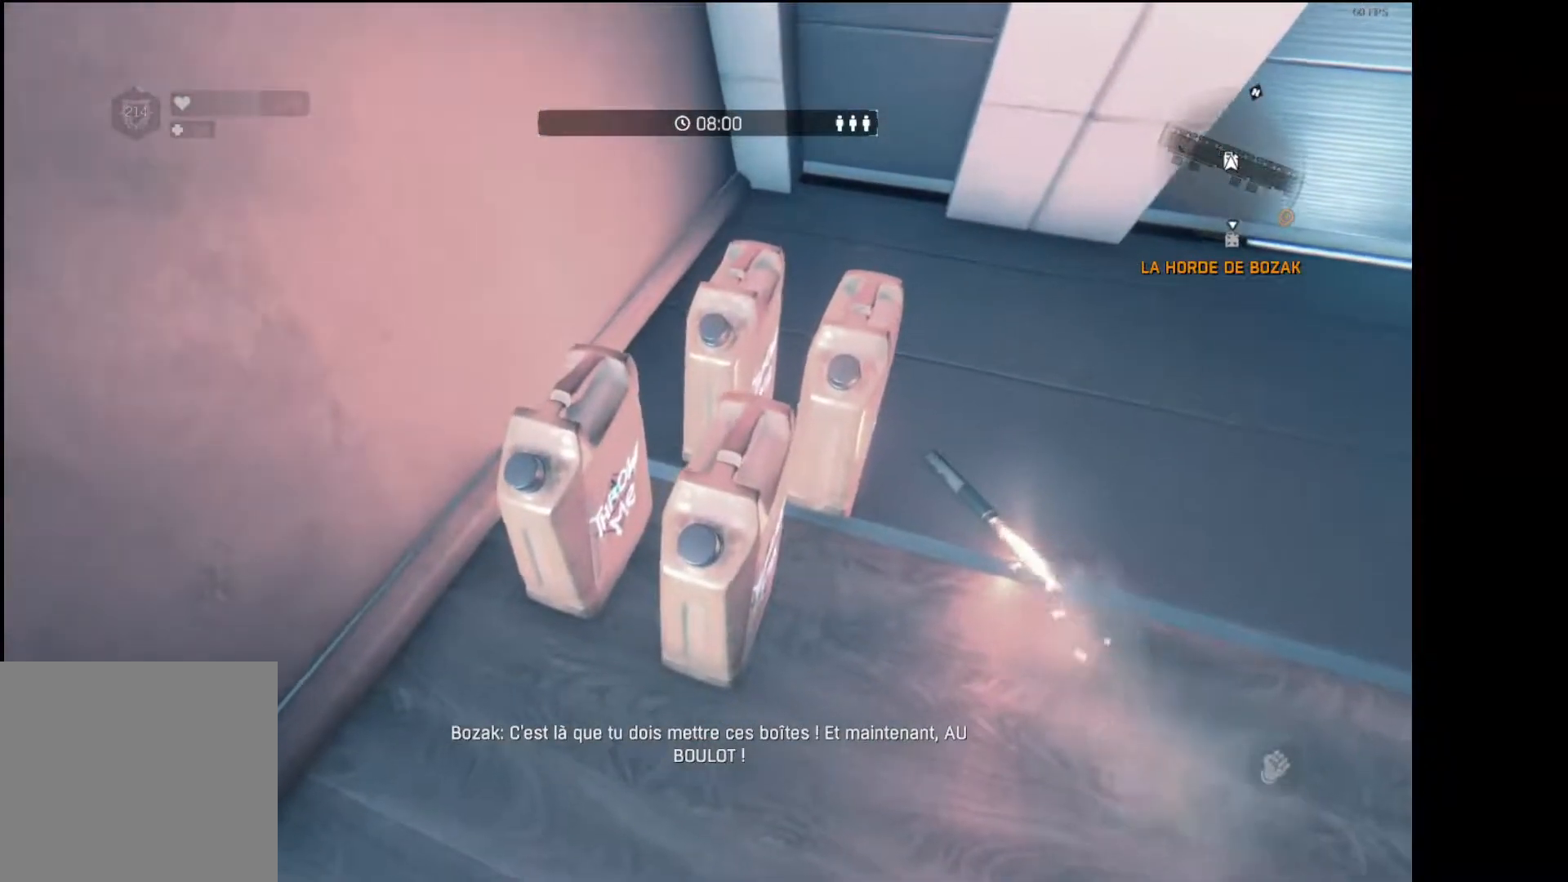
{"buttons": [], "left_stick": "center", "right_stick": "center", "button_events": []}